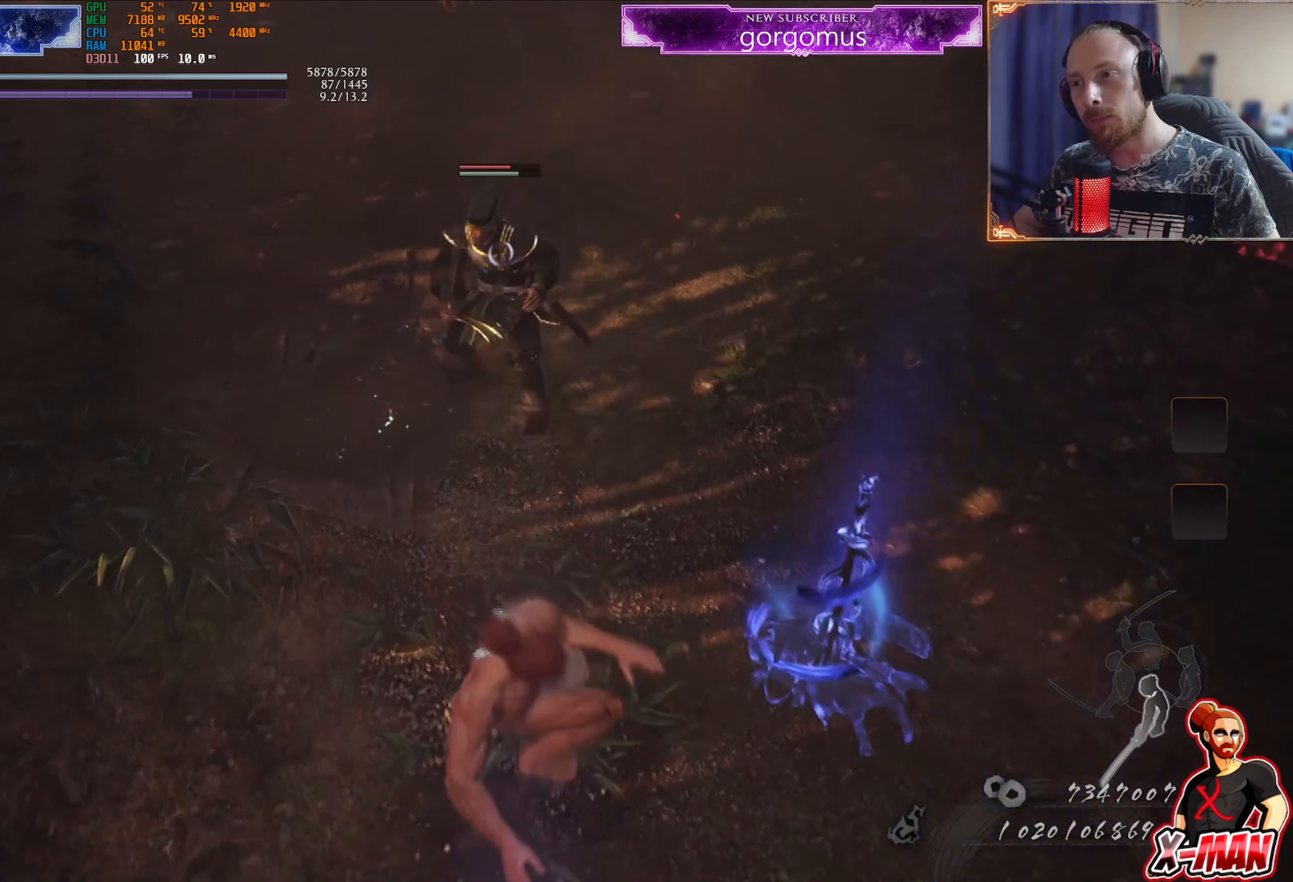
Gameplay with a controller (PlayStation layout); each line is a JSON object with the inputs held at the frame after it. "events" lists button and stick changes between this image and that frame as [ms after this image, input, new state], when the widget could be followed in between. Not read: L2 L3 R2 R3.
{"buttons": ["R1"], "left_stick": "up", "right_stick": "center", "events": [[217, "R1", "down"], [251, "CROSS", "down"], [317, "CROSS", "up"], [384, "CROSS", "down"], [468, "CROSS", "up"]]}
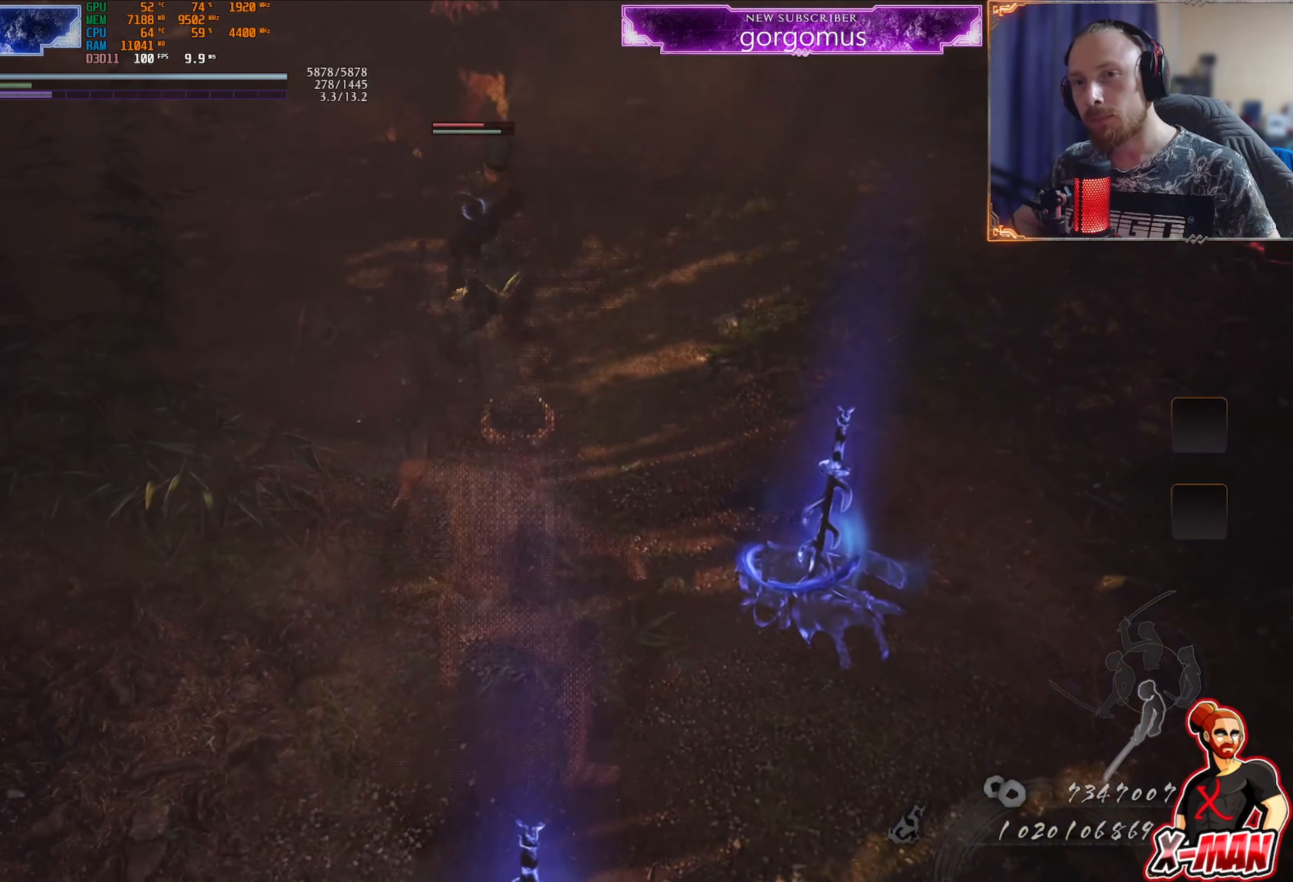
{"buttons": [], "left_stick": "up", "right_stick": "center", "events": [[33, "R1", "up"]]}
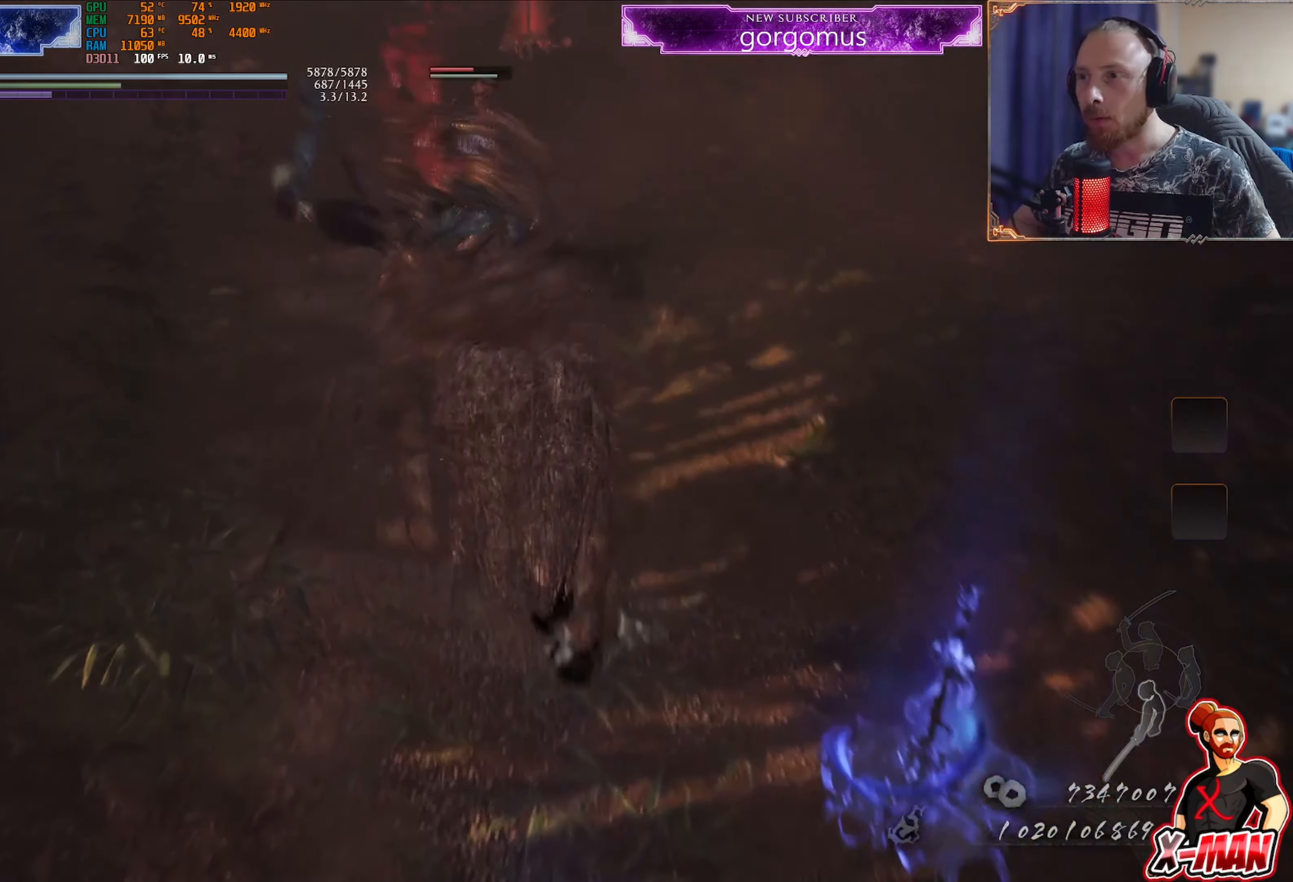
{"buttons": [], "left_stick": "up-left", "right_stick": "center", "events": [[234, "left_stick", "up-left"]]}
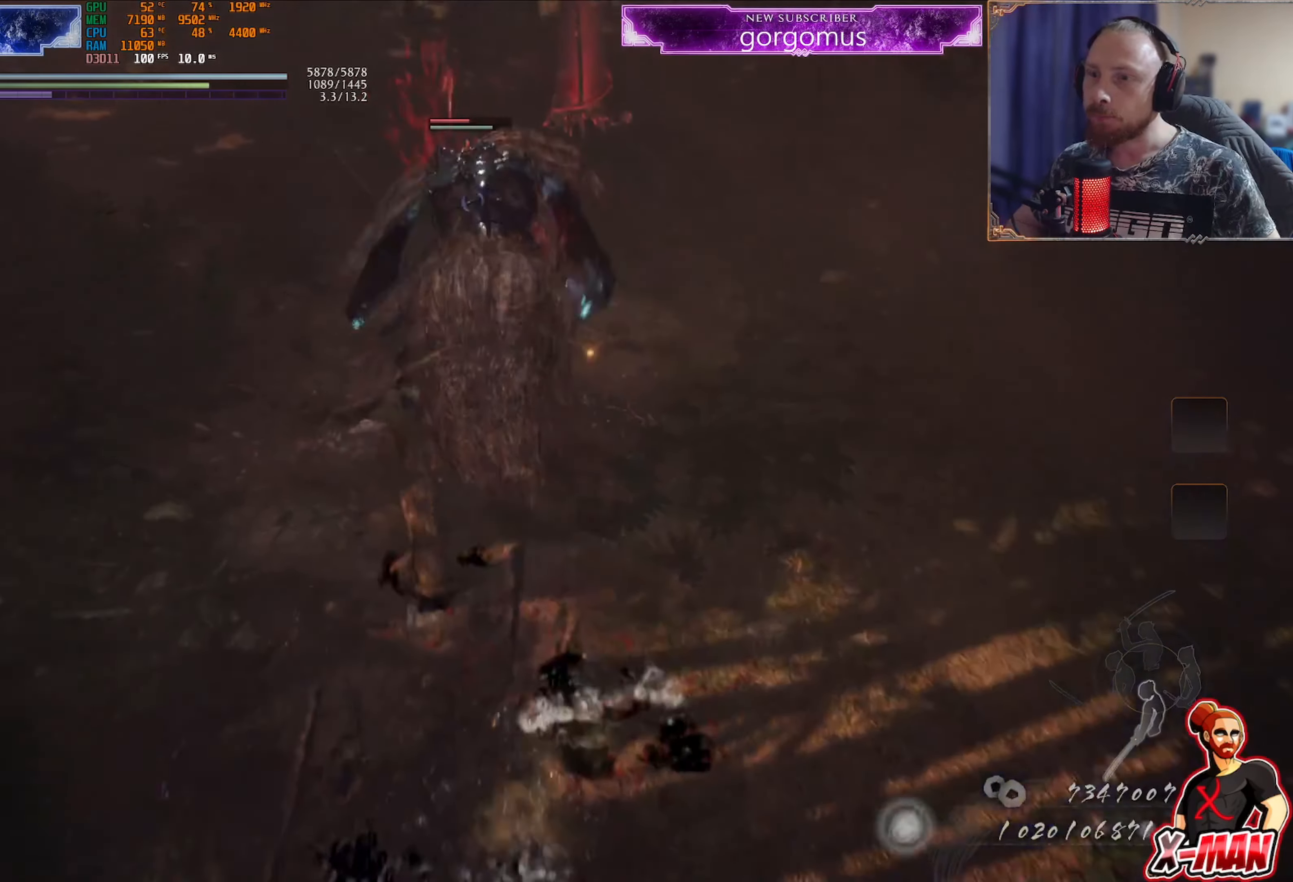
{"buttons": ["L1"], "left_stick": "up", "right_stick": "center", "events": [[284, "L1", "down"], [450, "left_stick", "up"]]}
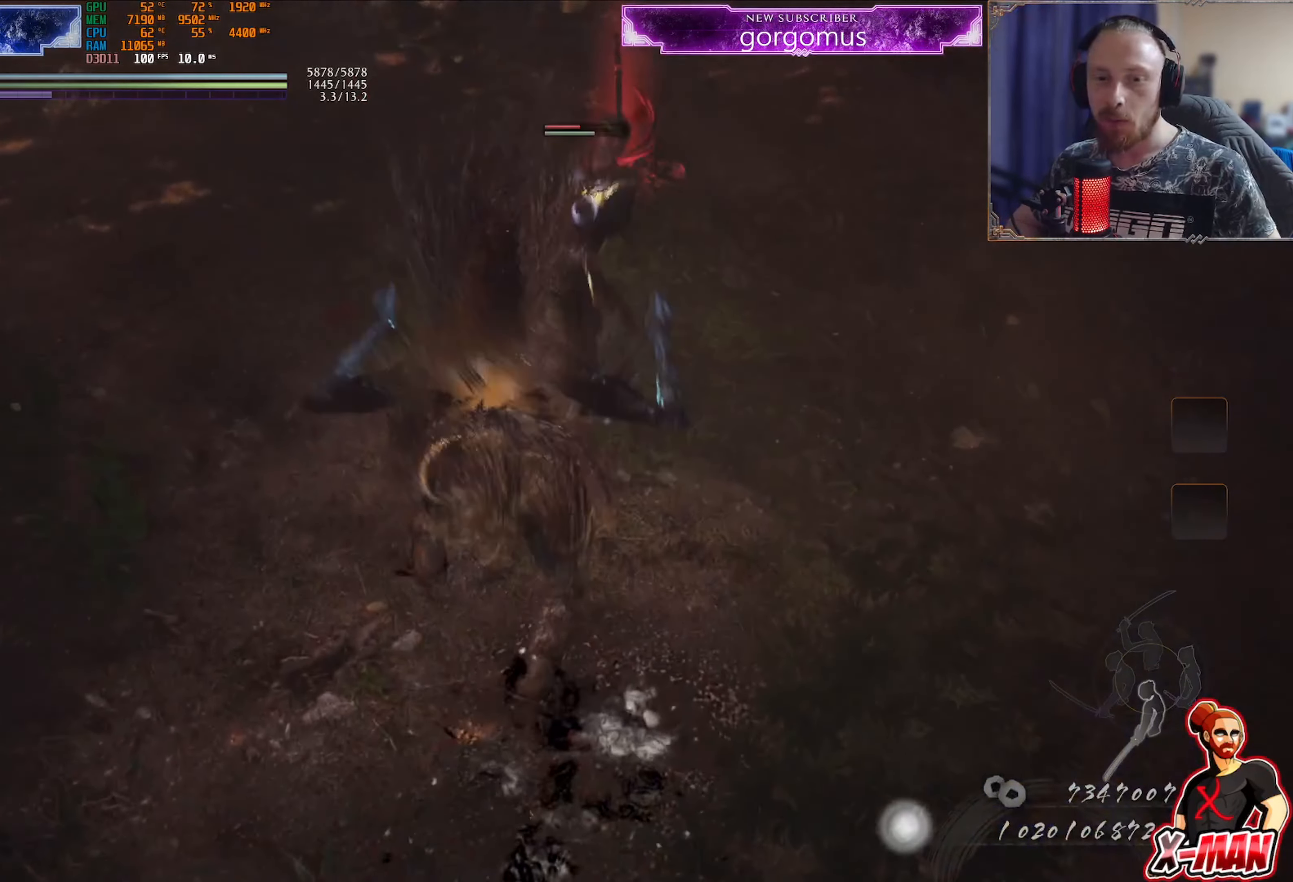
{"buttons": ["L1"], "left_stick": "up", "right_stick": "center", "events": [[217, "L1", "up"], [234, "left_stick", "center"], [401, "left_stick", "up-right"], [417, "L1", "down"], [468, "left_stick", "up"]]}
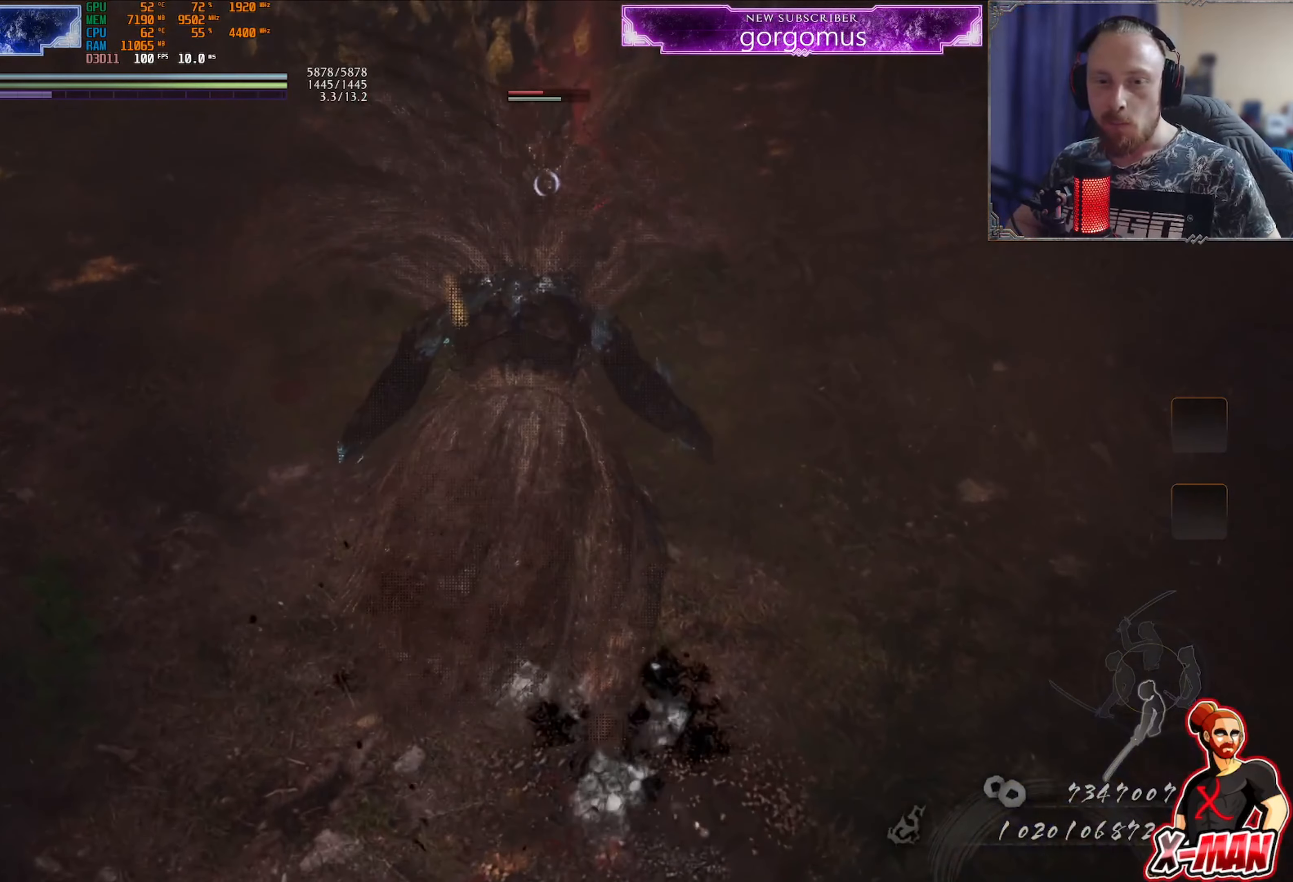
{"buttons": [], "left_stick": "center", "right_stick": "center", "events": [[83, "L1", "up"], [100, "left_stick", "up-left"], [284, "left_stick", "up-right"], [350, "left_stick", "down-right"], [417, "left_stick", "down-left"], [500, "left_stick", "center"]]}
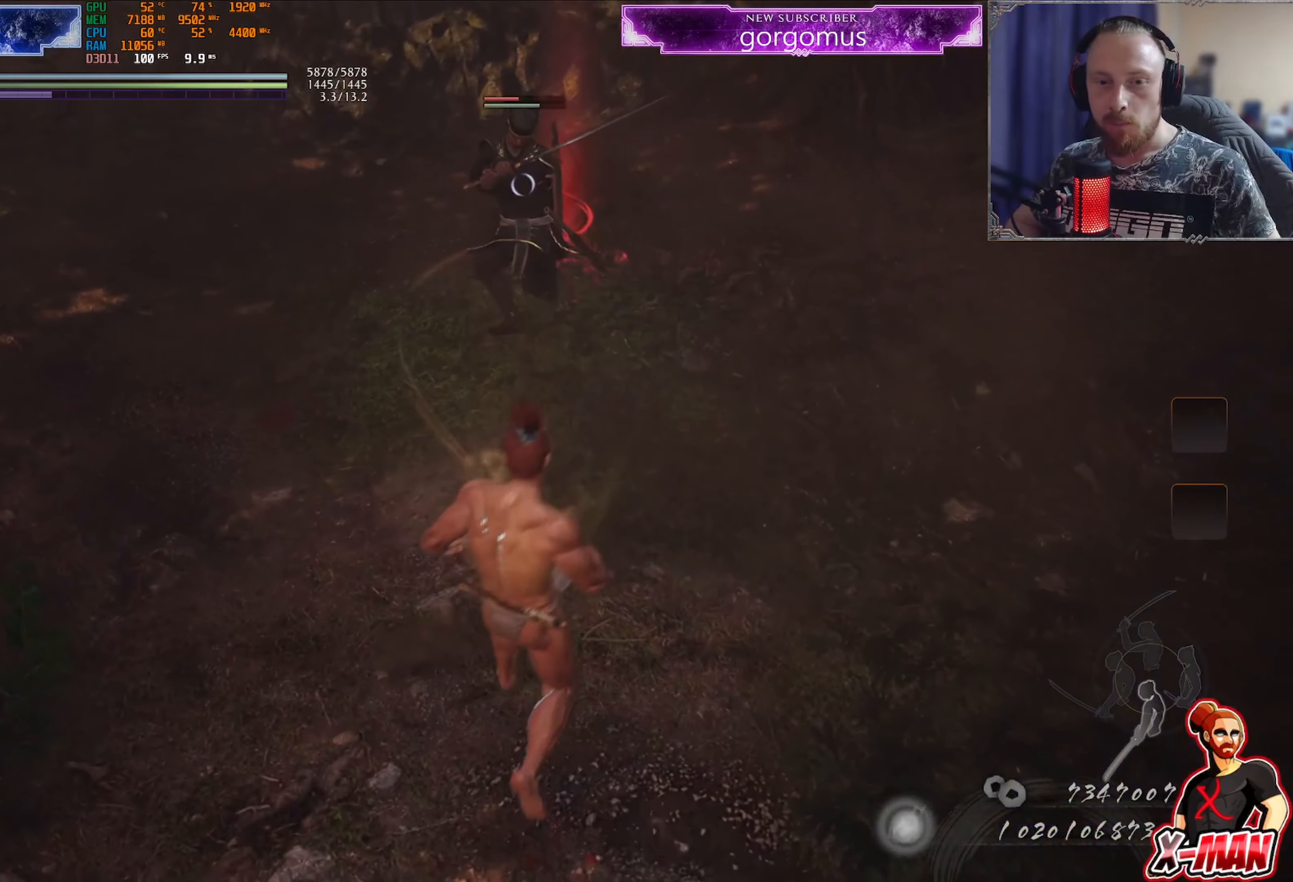
{"buttons": [], "left_stick": "center", "right_stick": "center", "events": [[34, "left_stick", "up-right"], [151, "left_stick", "center"]]}
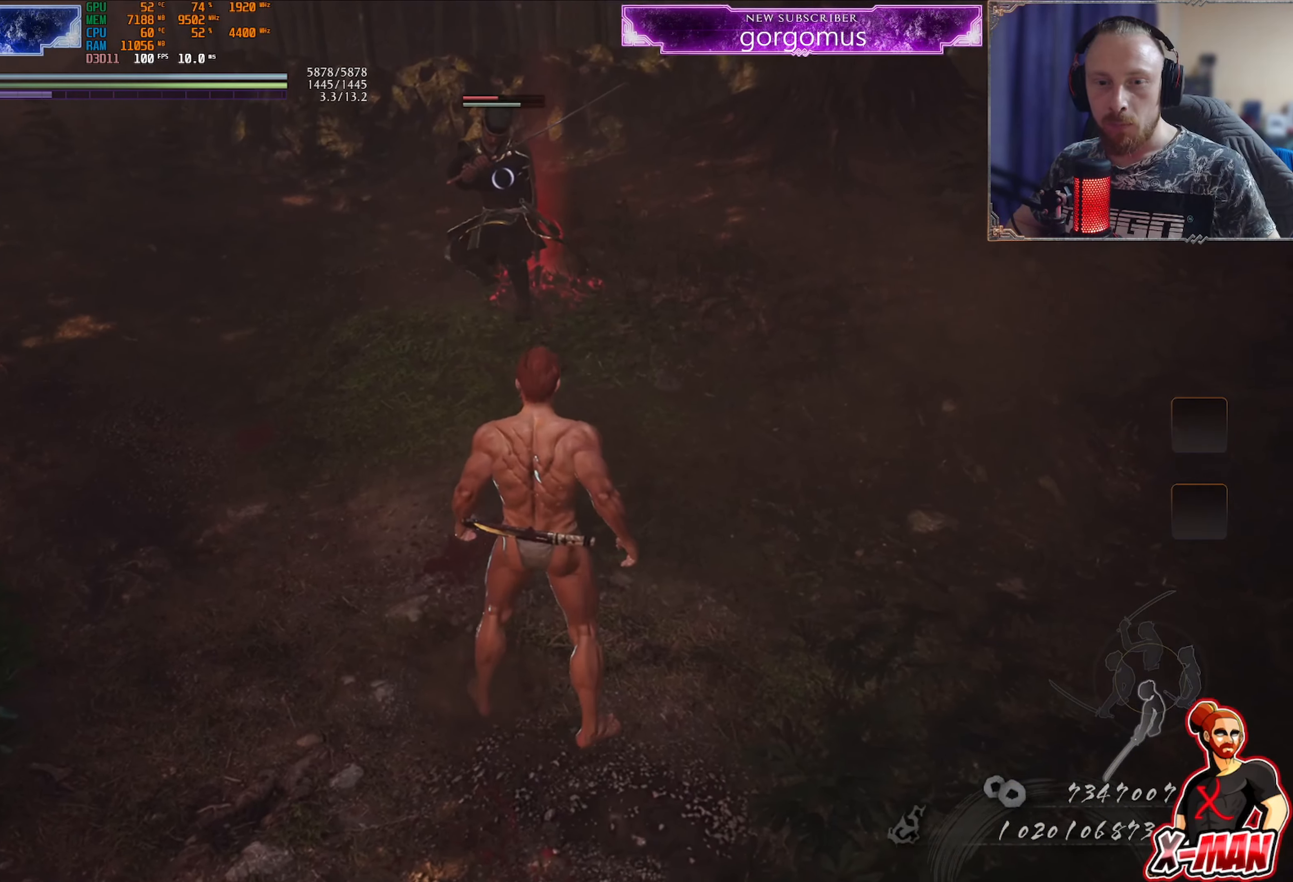
{"buttons": [], "left_stick": "center", "right_stick": "center", "events": [[150, "left_stick", "down"], [317, "left_stick", "center"]]}
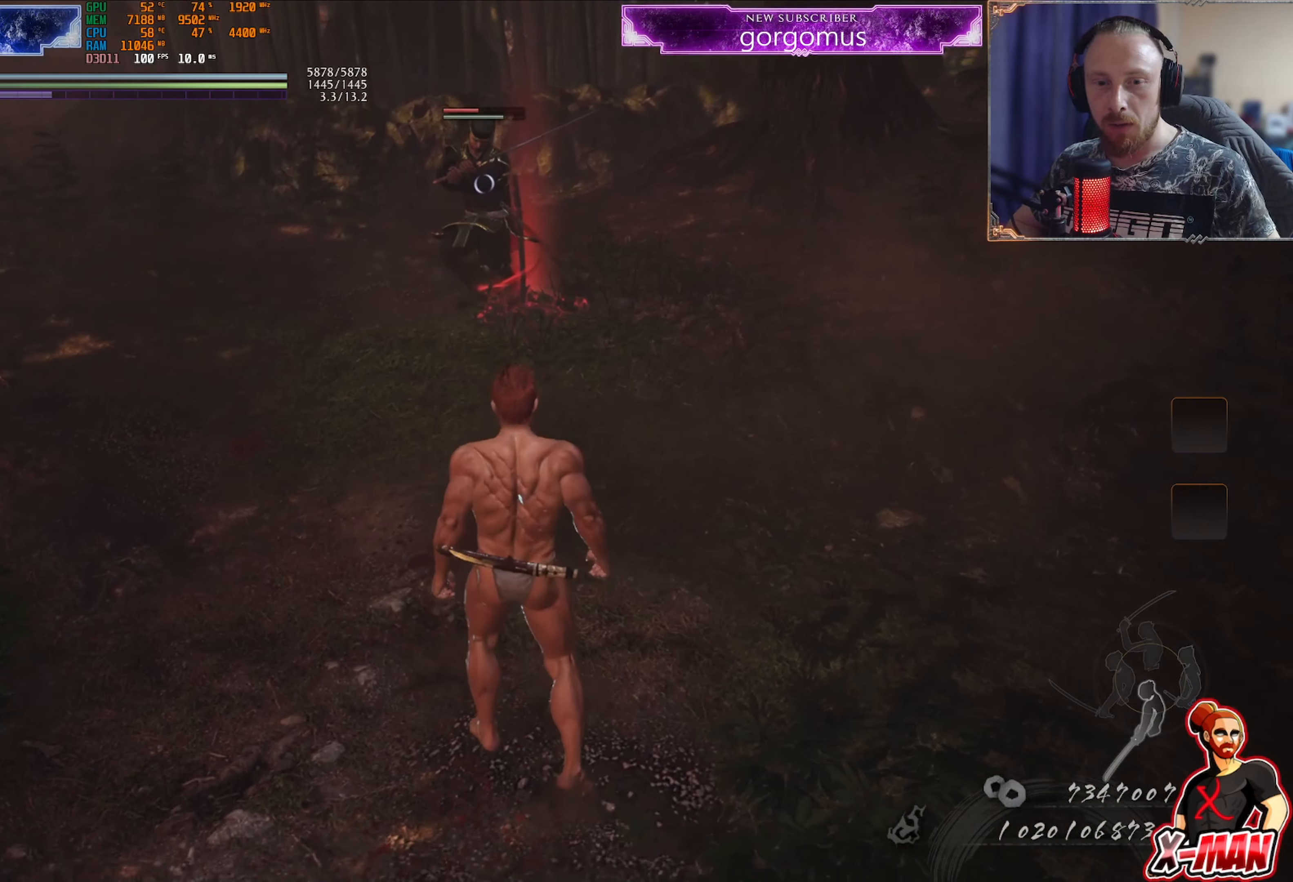
{"buttons": [], "left_stick": "center", "right_stick": "center", "events": []}
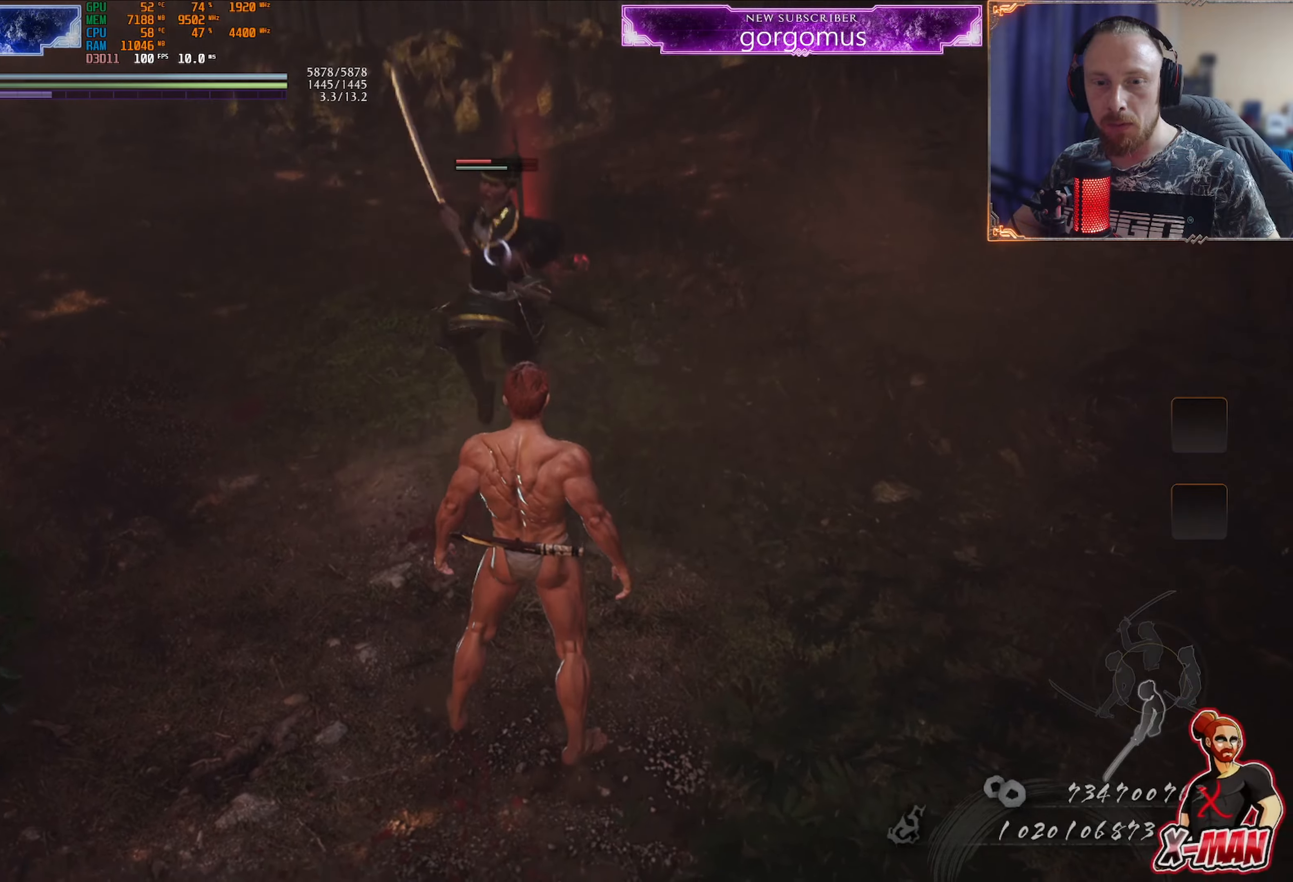
{"buttons": ["SQUARE", "L1"], "left_stick": "down", "right_stick": "center", "events": [[17, "left_stick", "down"], [417, "L1", "down"], [434, "SQUARE", "down"]]}
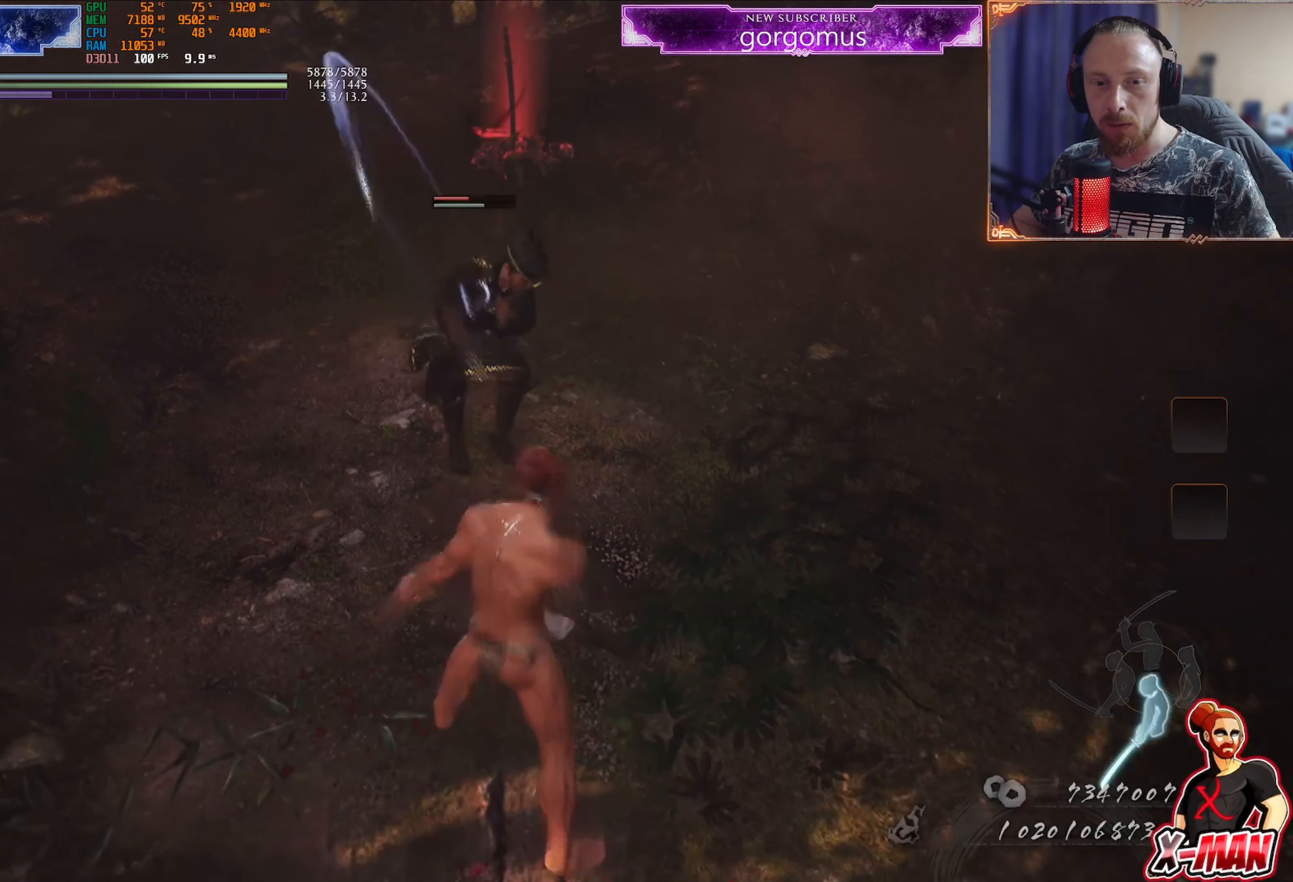
{"buttons": [], "left_stick": "down", "right_stick": "center", "events": [[33, "left_stick", "down-right"], [50, "SQUARE", "up"], [433, "L1", "up"], [500, "left_stick", "down"]]}
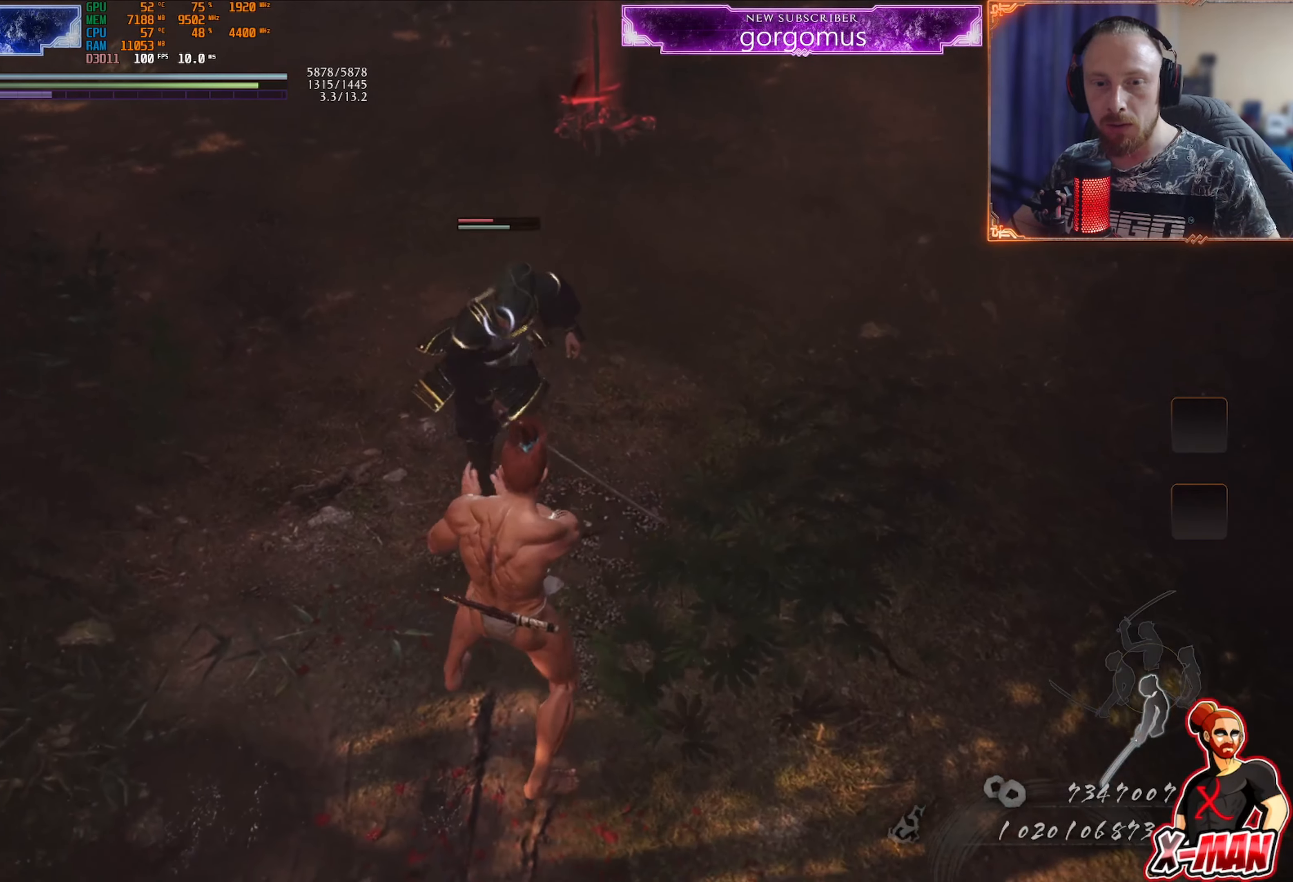
{"buttons": [], "left_stick": "down", "right_stick": "center", "events": []}
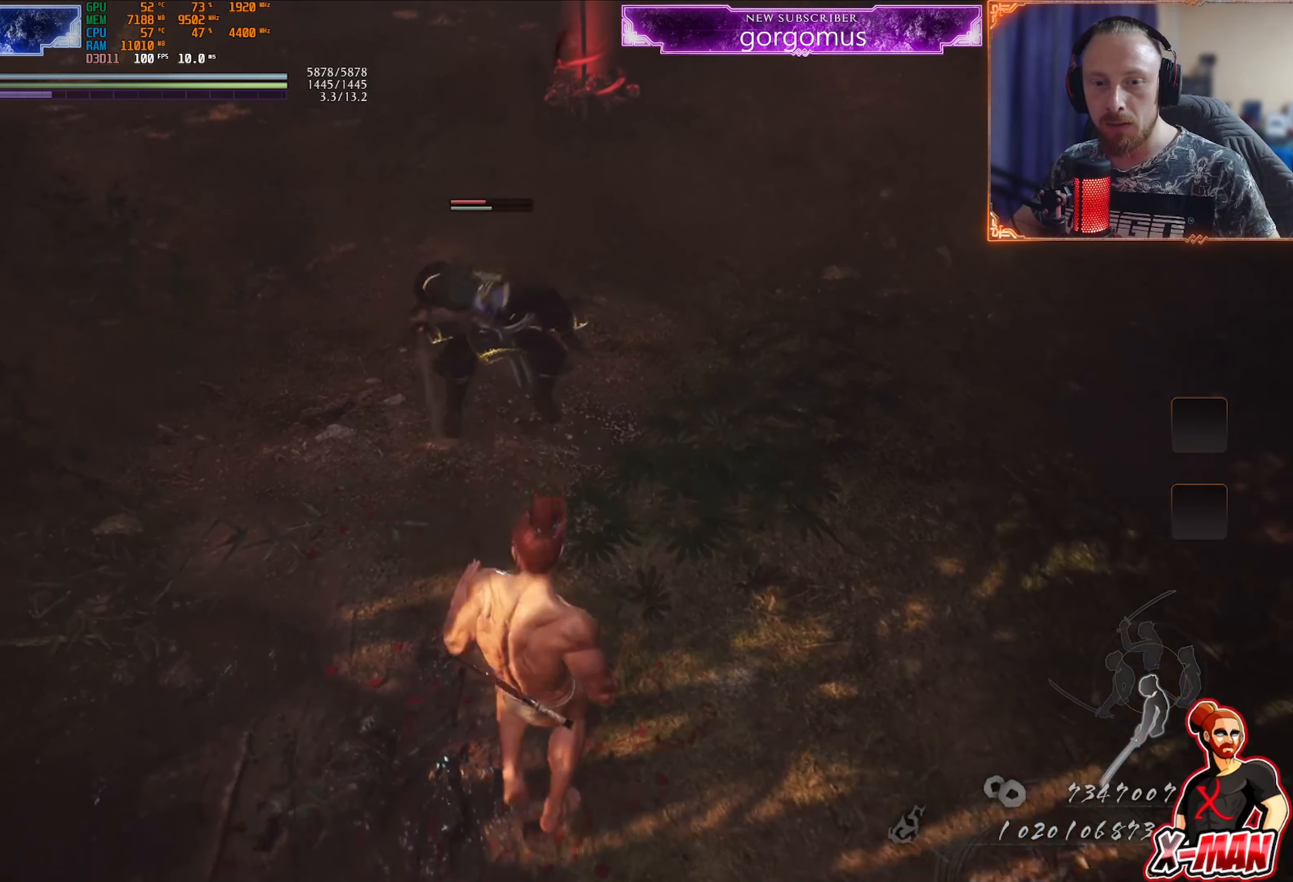
{"buttons": [], "left_stick": "down", "right_stick": "center", "events": [[150, "left_stick", "center"], [250, "left_stick", "down"]]}
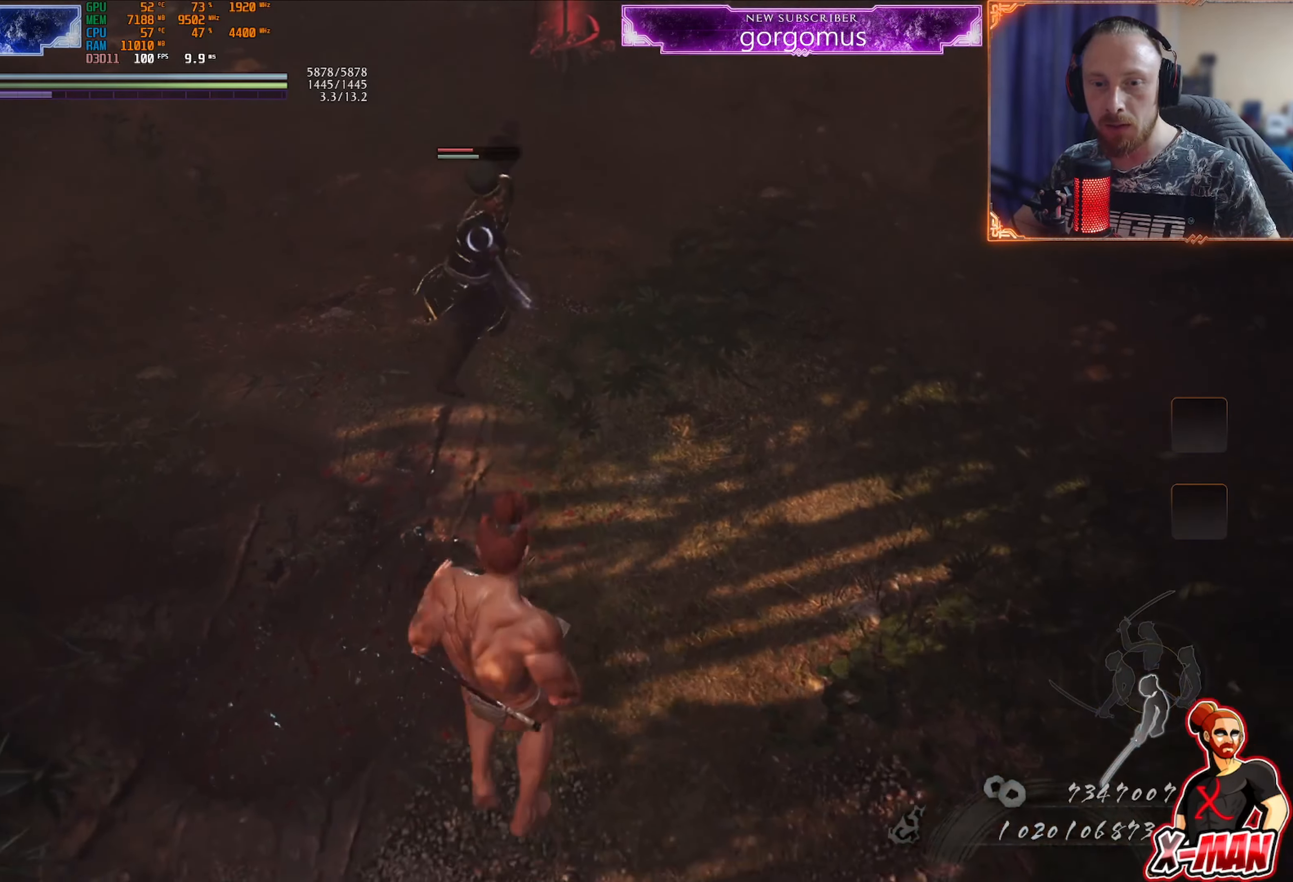
{"buttons": [], "left_stick": "center", "right_stick": "center", "events": [[200, "left_stick", "center"]]}
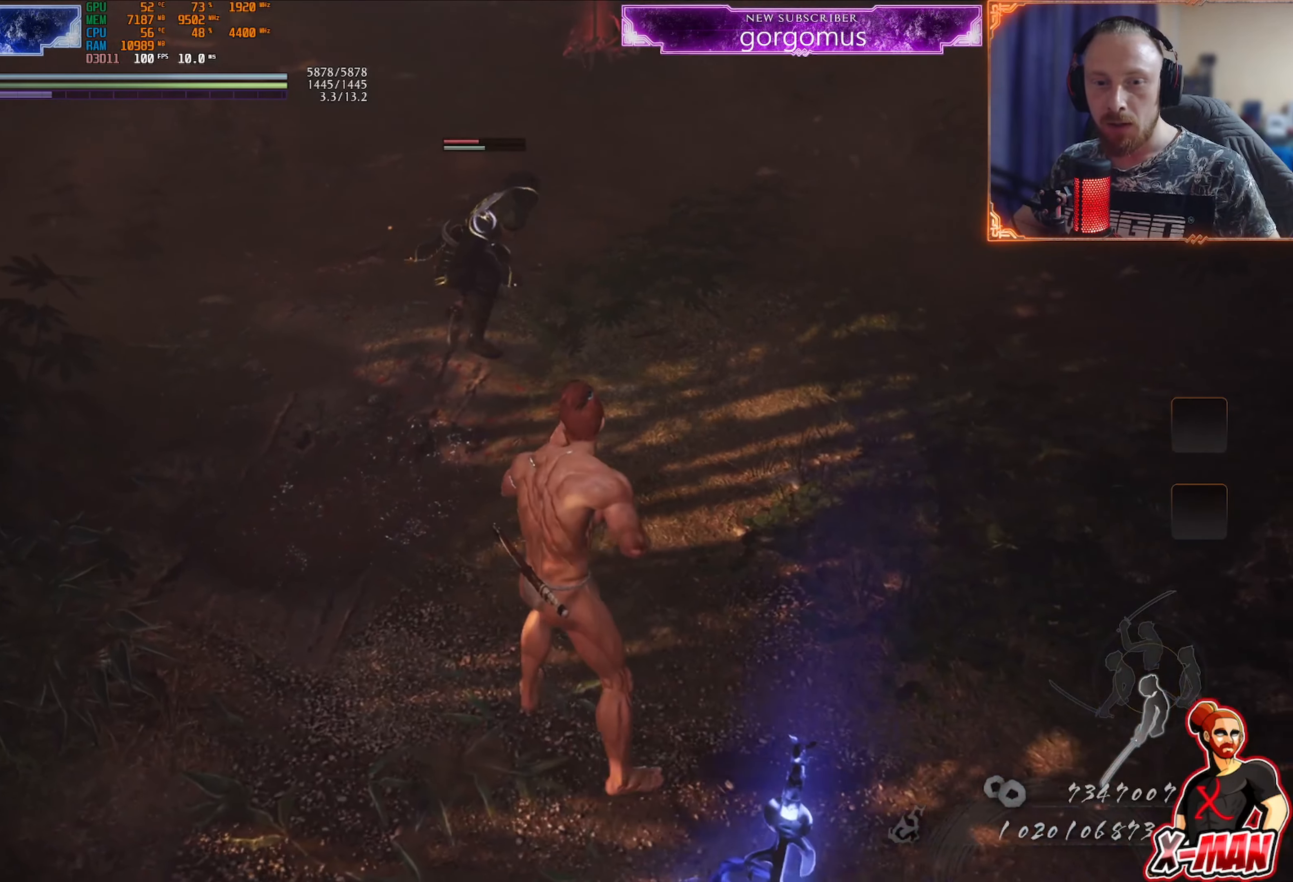
{"buttons": [], "left_stick": "center", "right_stick": "center", "events": []}
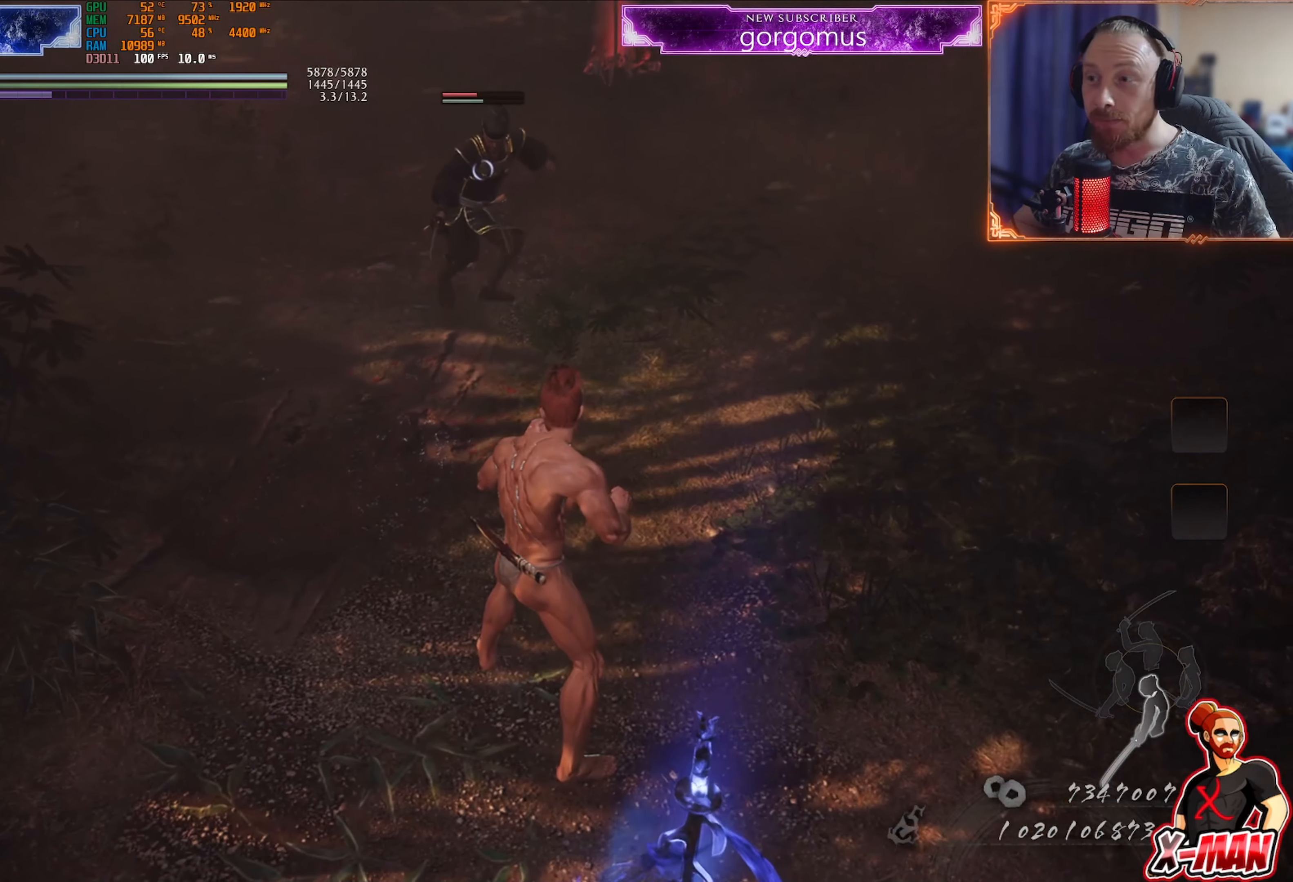
{"buttons": [], "left_stick": "center", "right_stick": "center", "events": [[84, "left_stick", "up"], [184, "left_stick", "center"]]}
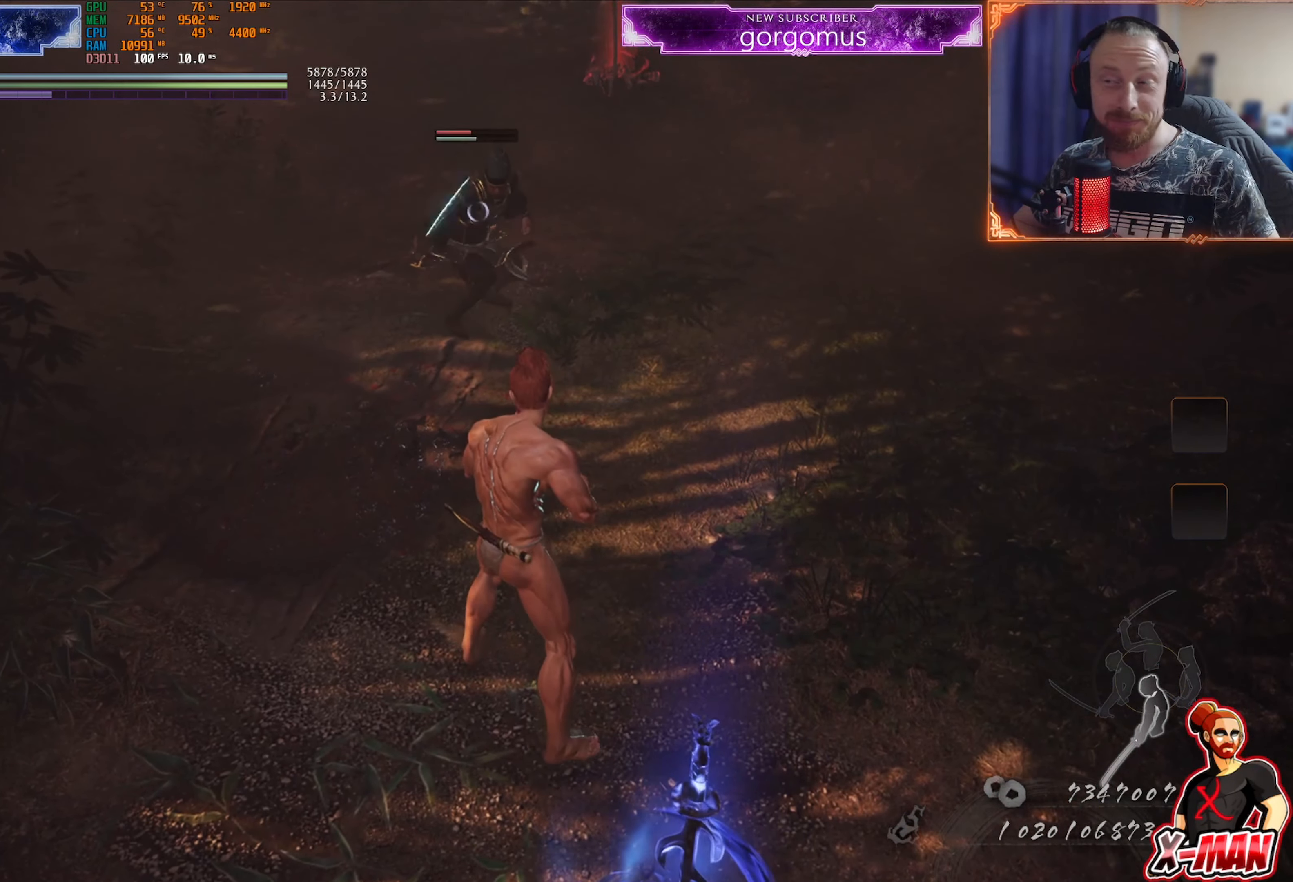
{"buttons": ["L1"], "left_stick": "center", "right_stick": "center", "events": [[400, "L1", "down"]]}
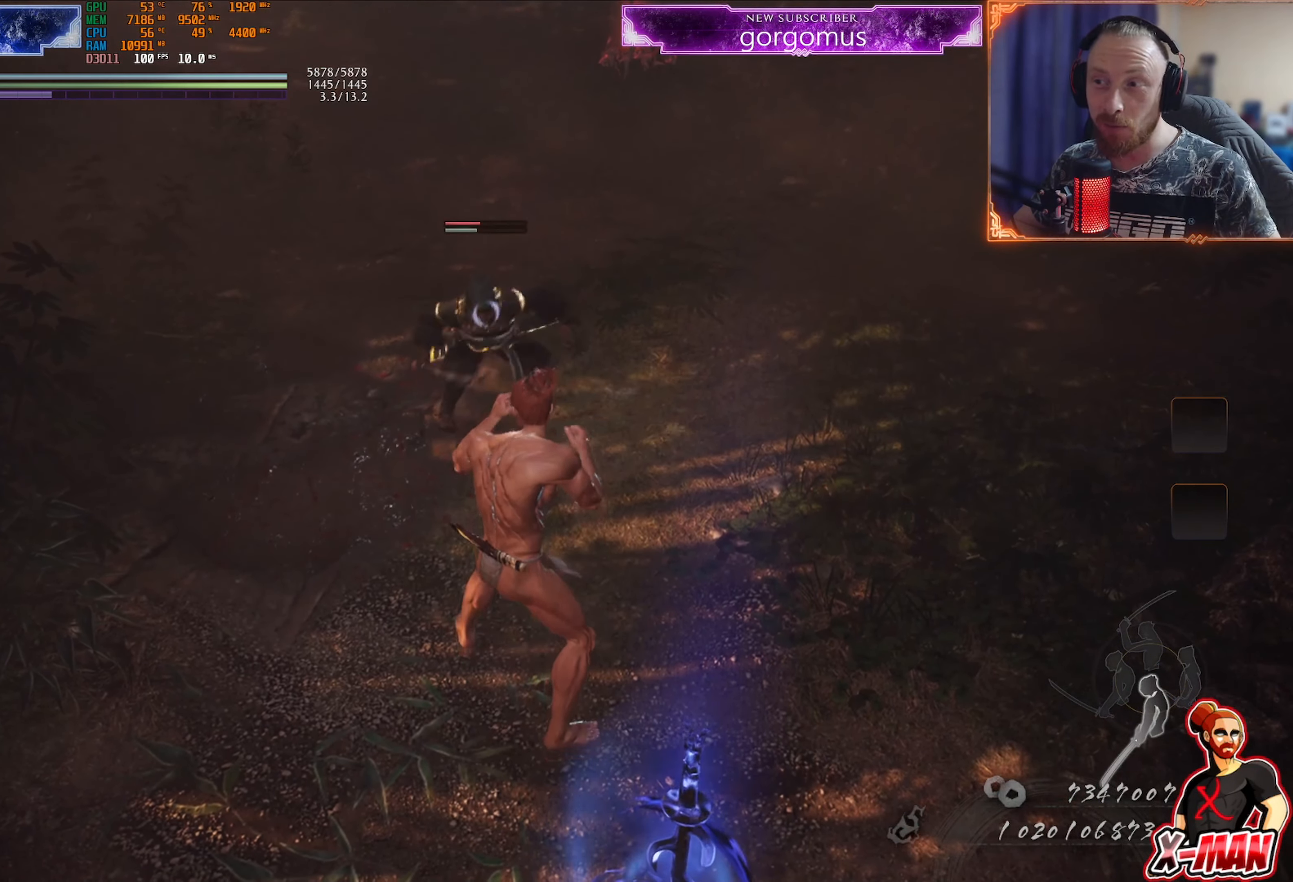
{"buttons": ["L1"], "left_stick": "center", "right_stick": "center", "events": [[34, "SQUARE", "down"], [201, "SQUARE", "up"]]}
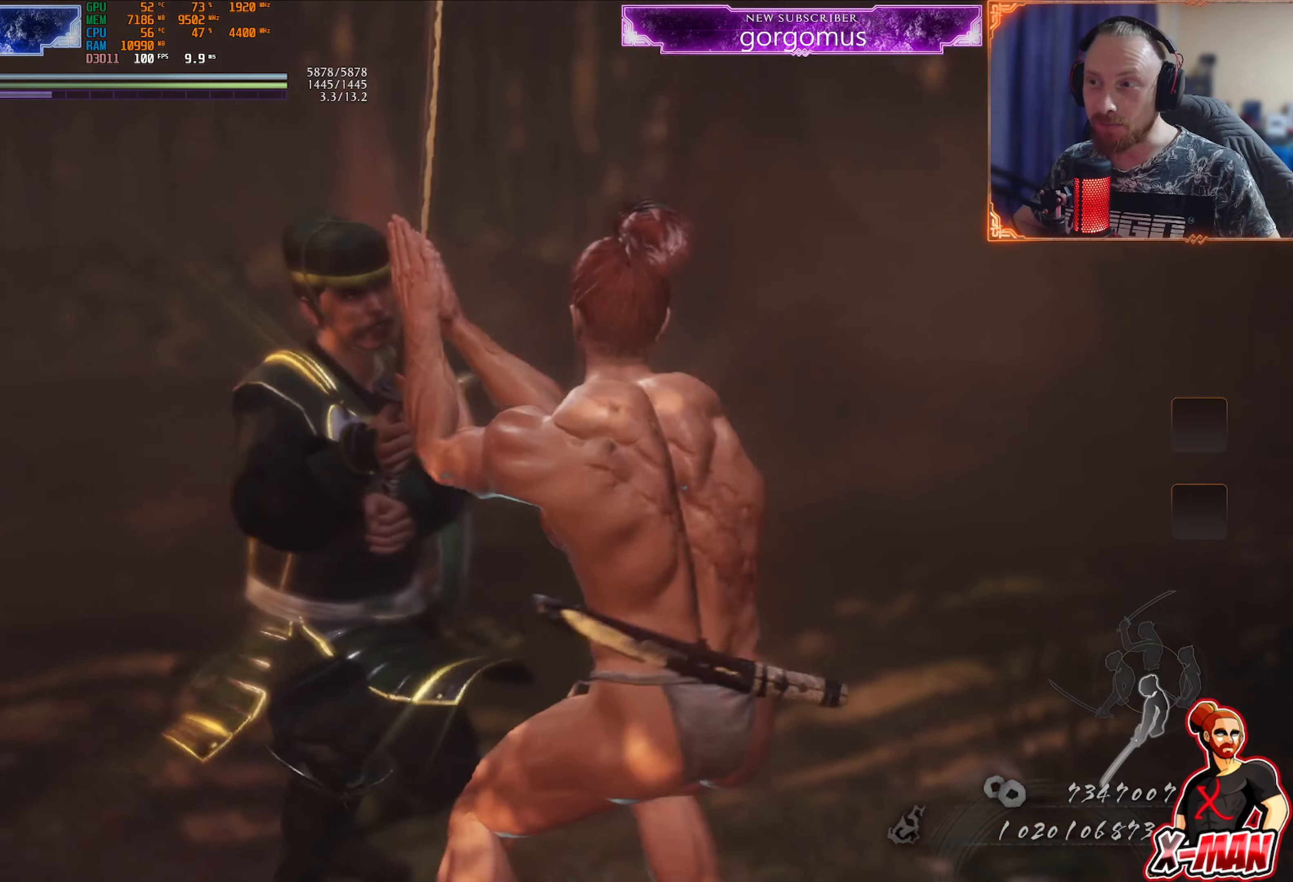
{"buttons": [], "left_stick": "center", "right_stick": "center", "events": [[200, "L1", "up"]]}
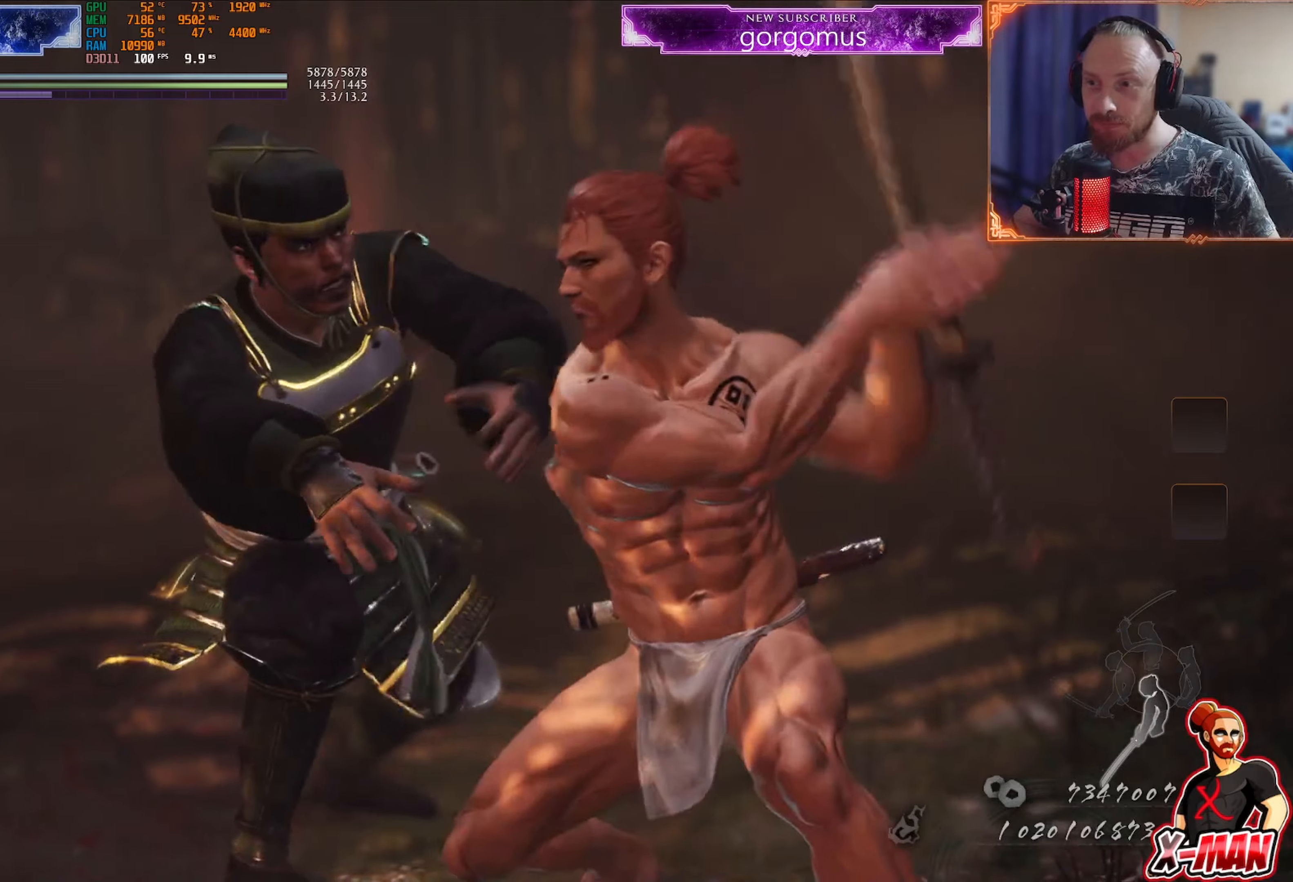
{"buttons": [], "left_stick": "up", "right_stick": "up", "events": [[133, "left_stick", "up"], [167, "R1", "down"], [183, "CROSS", "down"], [250, "L1", "down"], [283, "CROSS", "up"], [317, "R1", "up"], [400, "L1", "up"], [450, "right_stick", "up"]]}
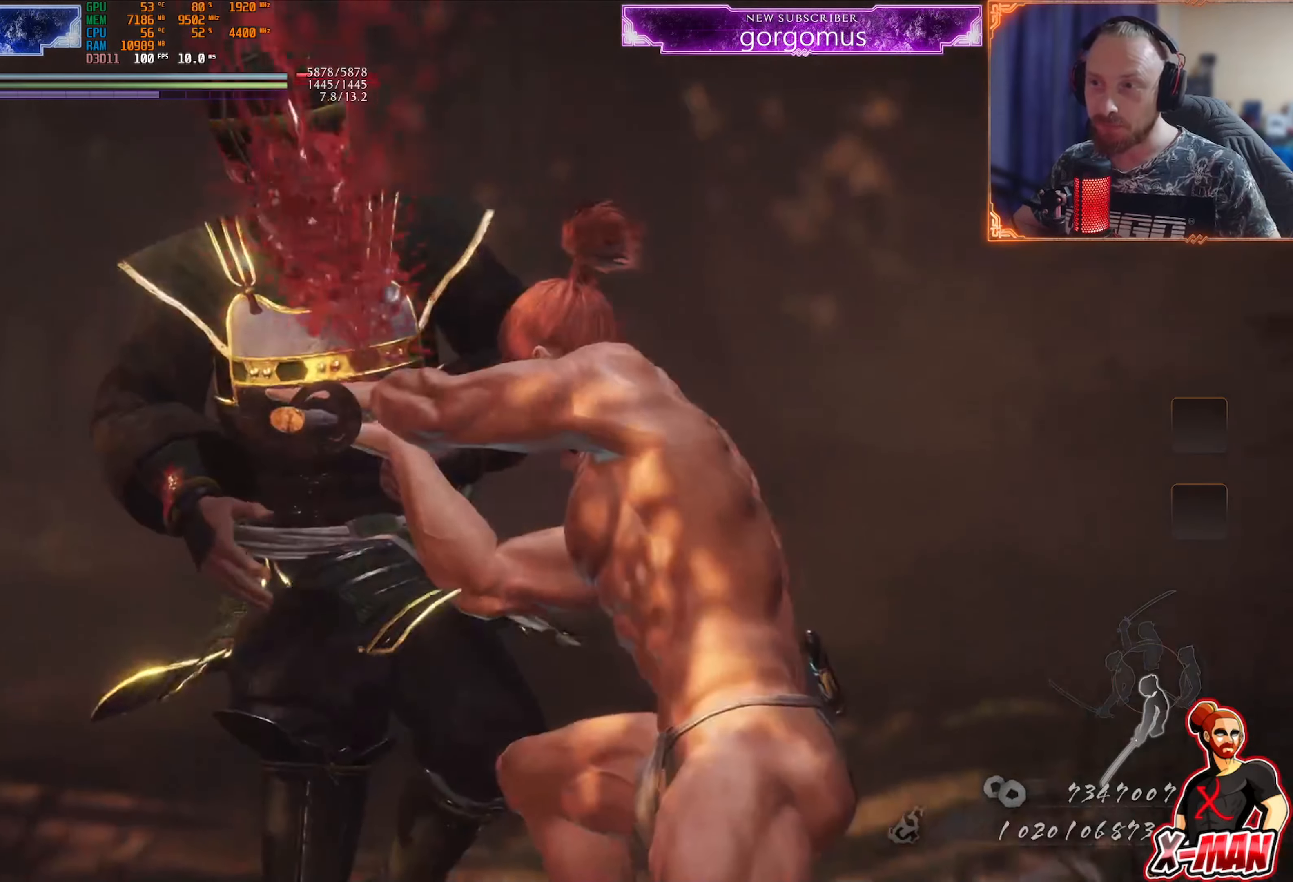
{"buttons": [], "left_stick": "up", "right_stick": "center", "events": [[17, "left_stick", "center"], [34, "right_stick", "center"], [217, "R1", "down"], [234, "left_stick", "up"], [250, "CROSS", "down"], [284, "L1", "down"], [351, "CROSS", "up"], [351, "R1", "up"], [451, "L1", "up"]]}
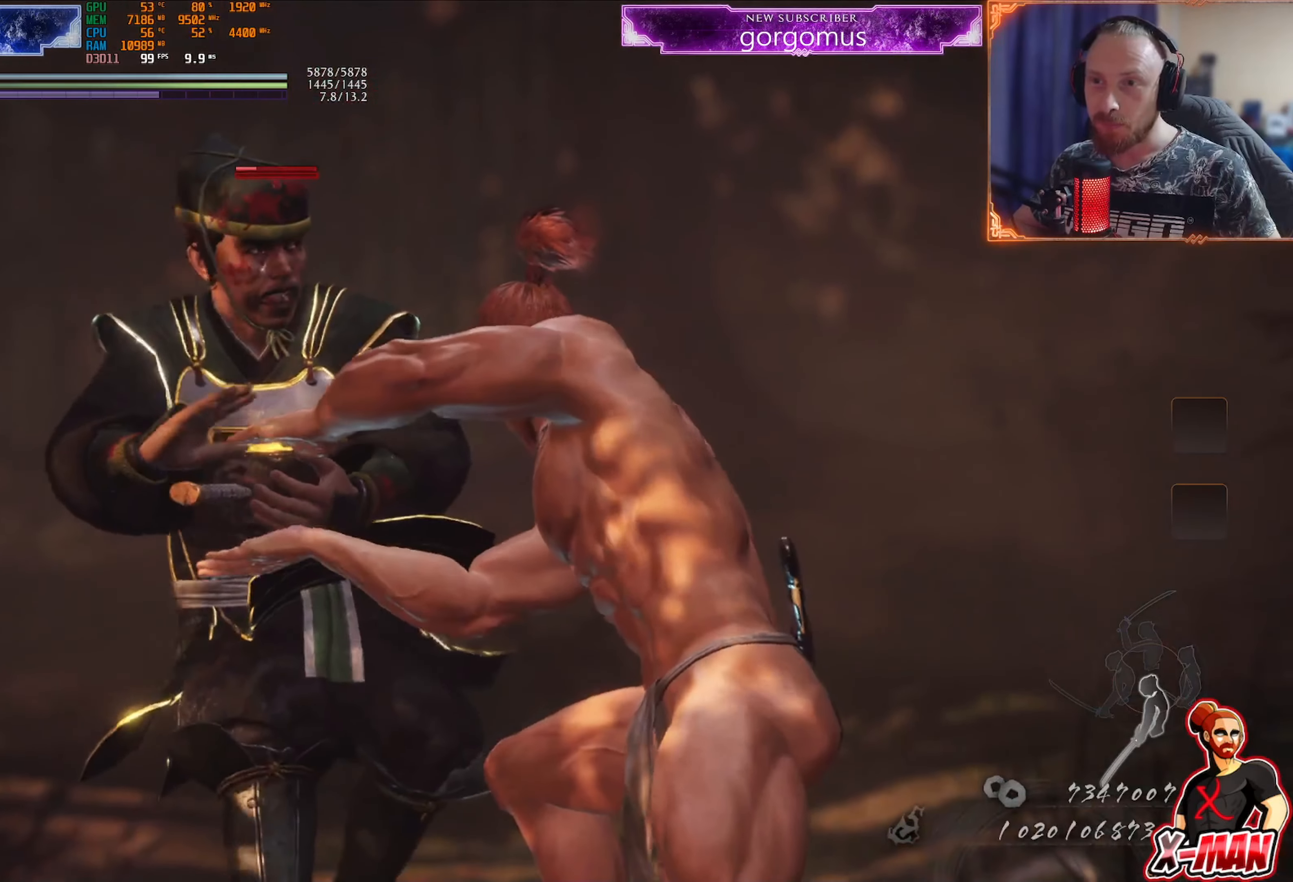
{"buttons": [], "left_stick": "up", "right_stick": "center", "events": []}
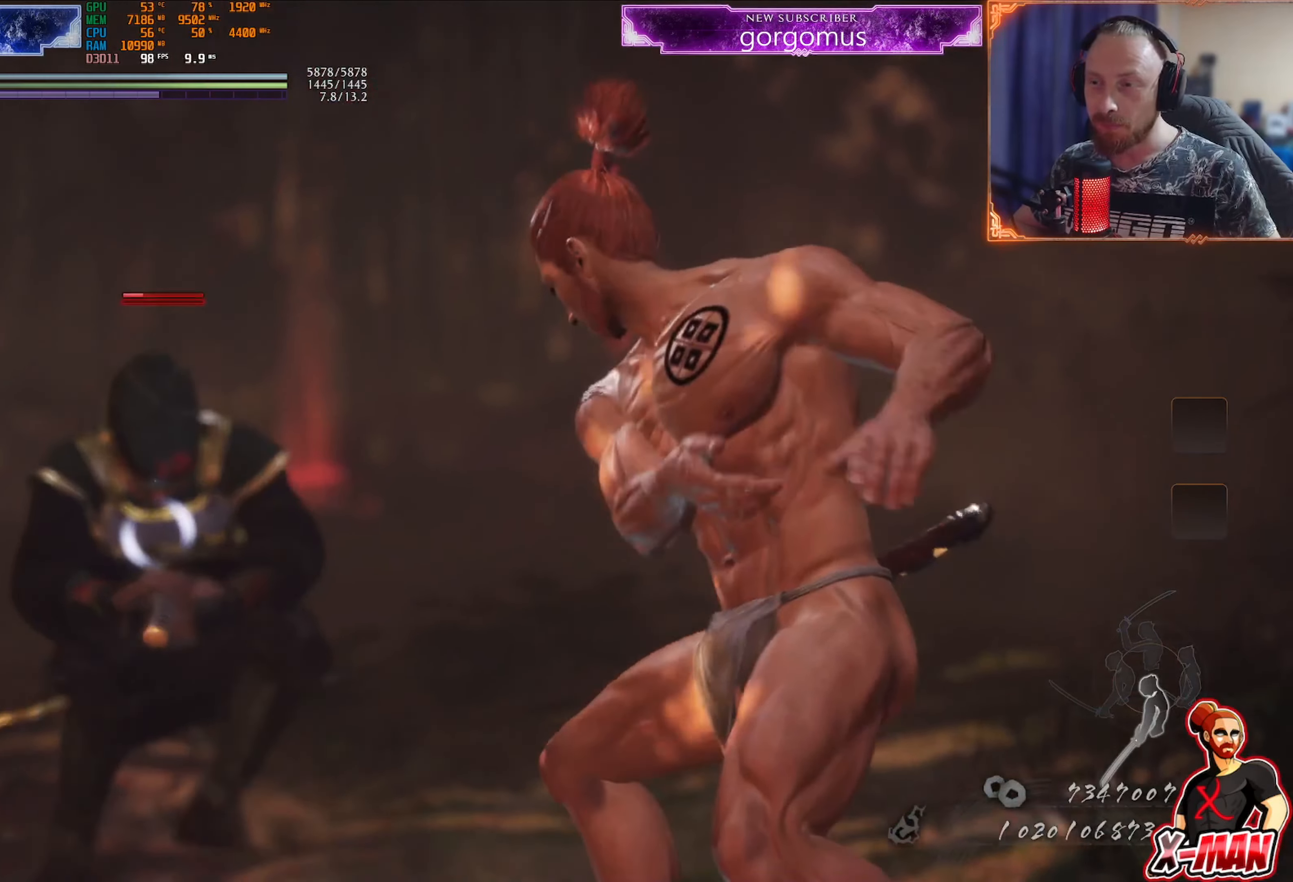
{"buttons": [], "left_stick": "up", "right_stick": "center", "events": []}
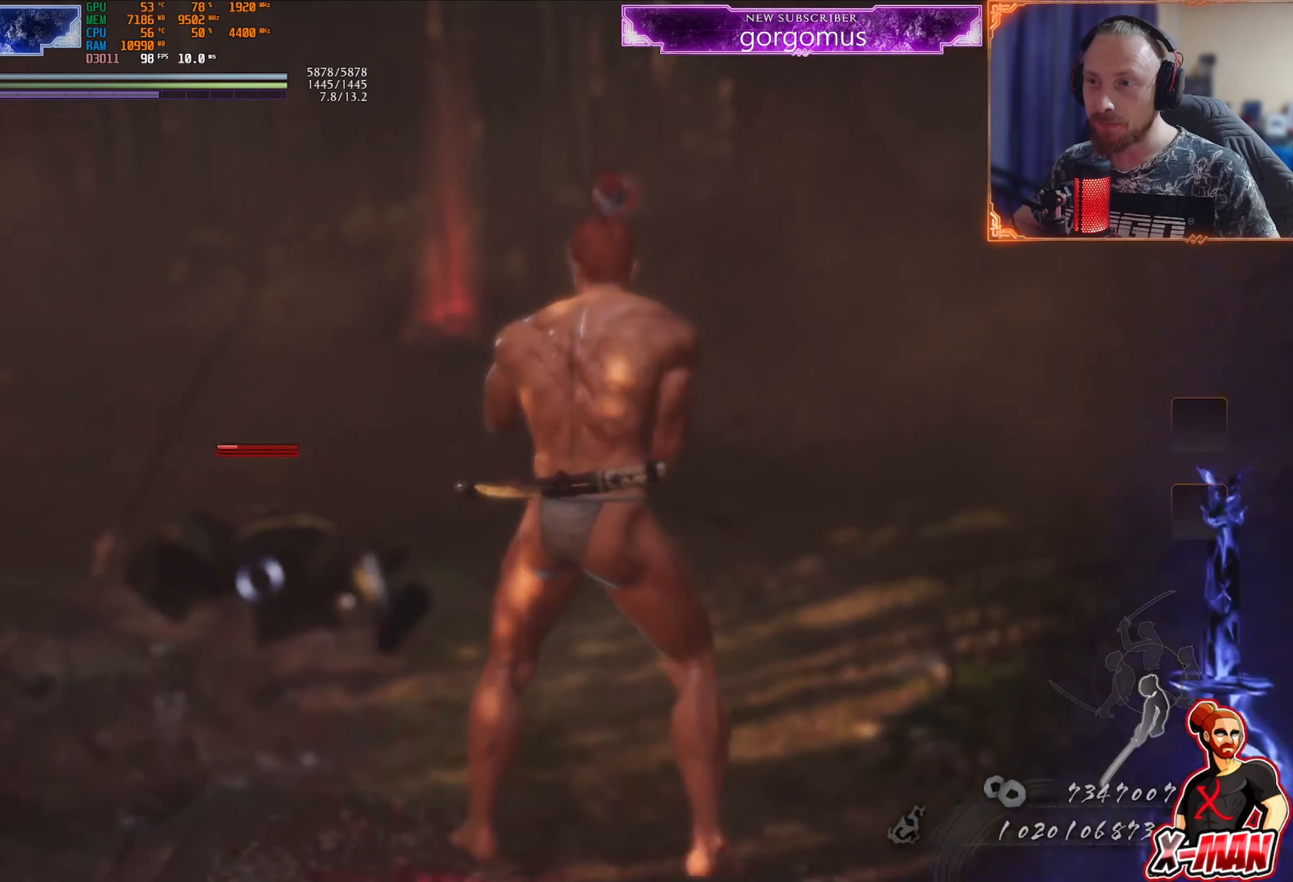
{"buttons": [], "left_stick": "up", "right_stick": "center", "events": []}
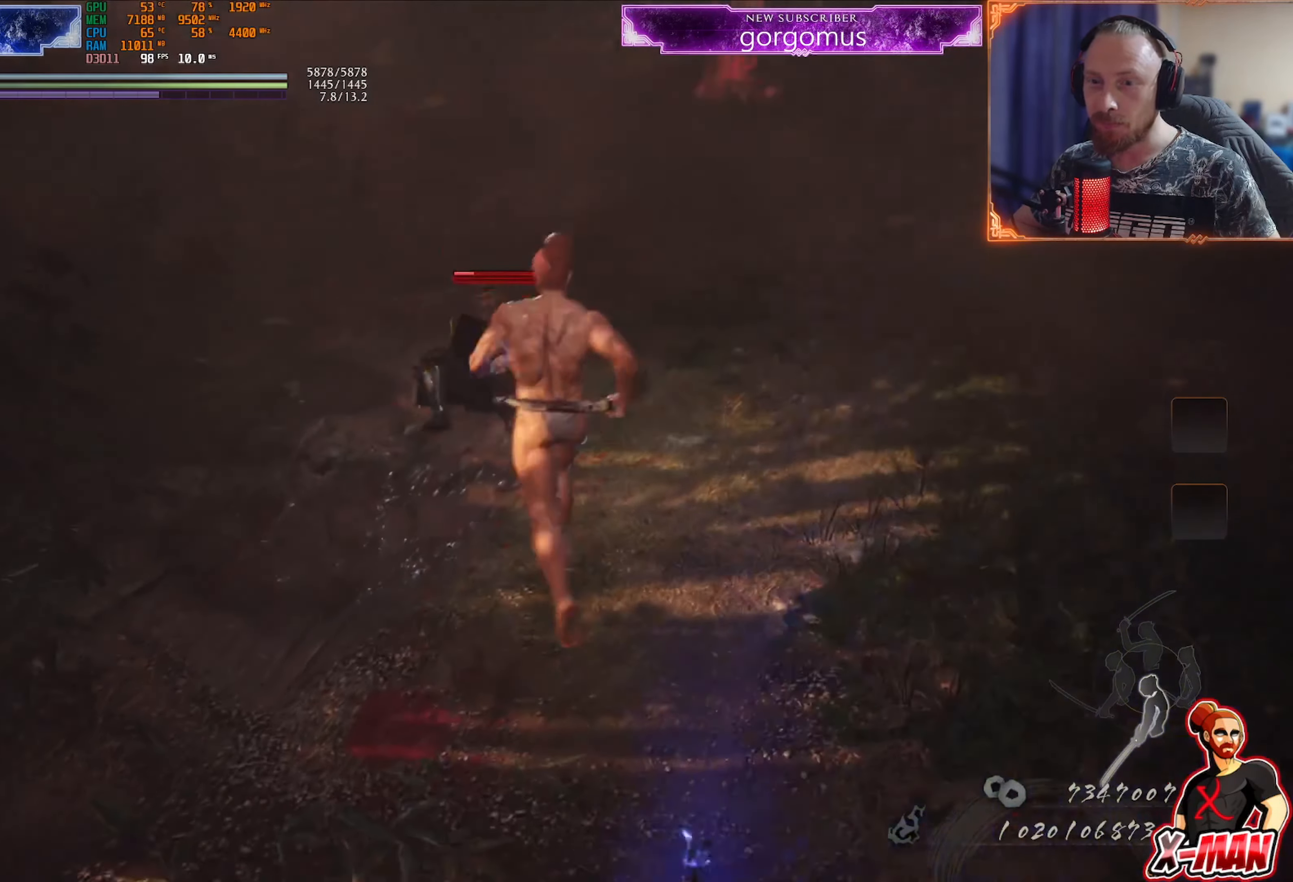
{"buttons": [], "left_stick": "up", "right_stick": "center", "events": [[100, "TRIANGLE", "down"], [234, "TRIANGLE", "up"]]}
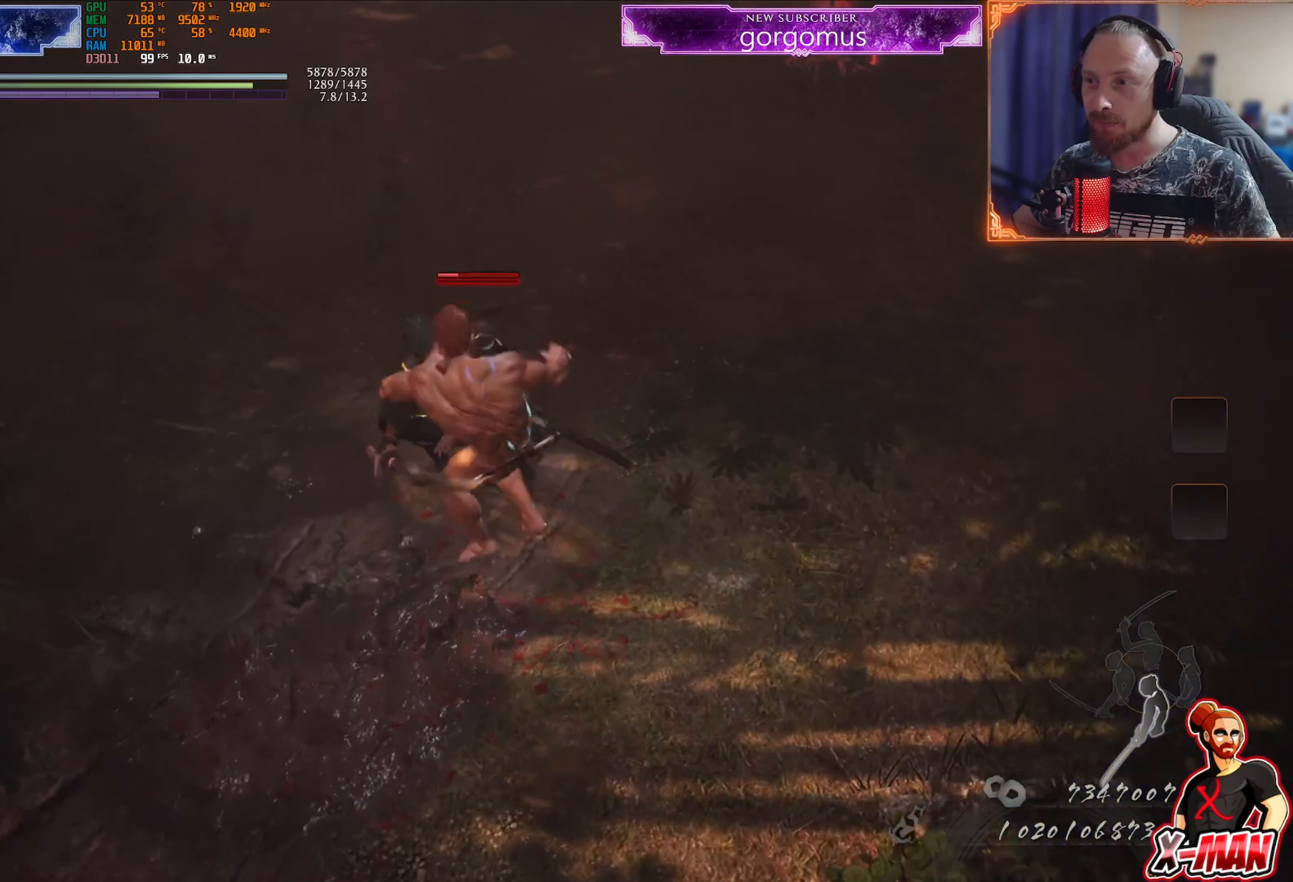
{"buttons": [], "left_stick": "up-right", "right_stick": "center", "events": [[434, "left_stick", "up-right"]]}
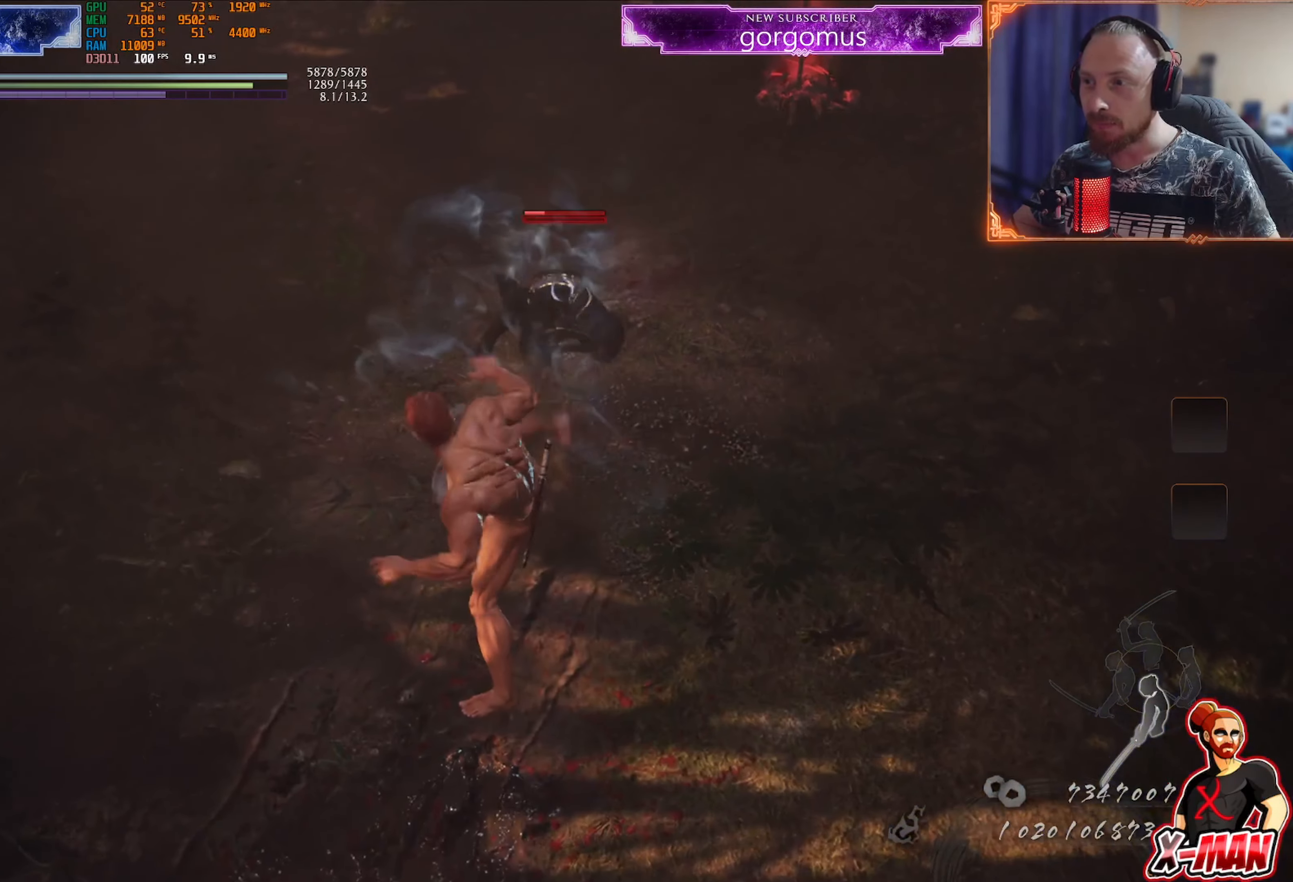
{"buttons": [], "left_stick": "up", "right_stick": "center", "events": [[17, "CROSS", "down"], [150, "CROSS", "up"], [167, "left_stick", "up"]]}
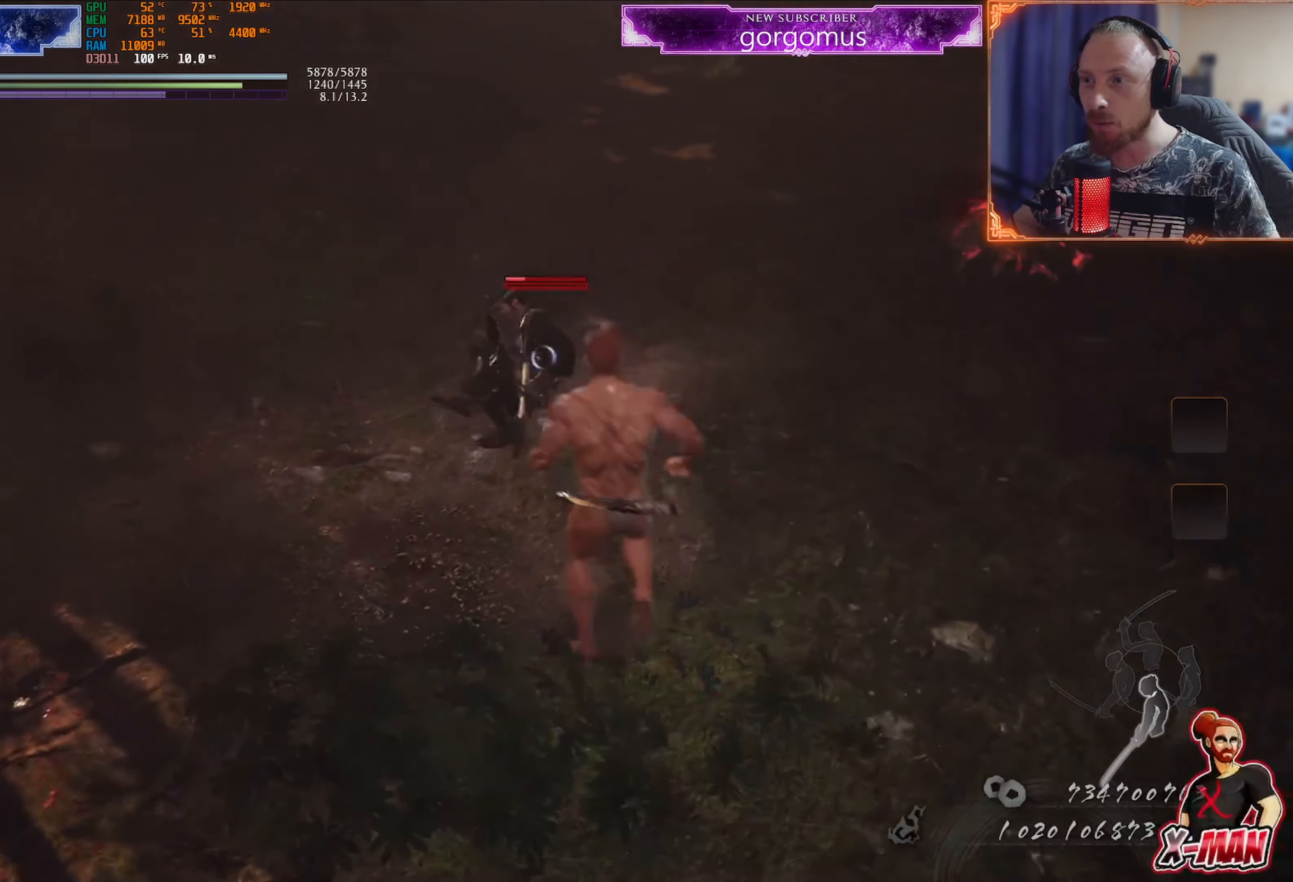
{"buttons": [], "left_stick": "center", "right_stick": "center", "events": [[383, "TRIANGLE", "down"], [434, "left_stick", "center"], [484, "TRIANGLE", "up"]]}
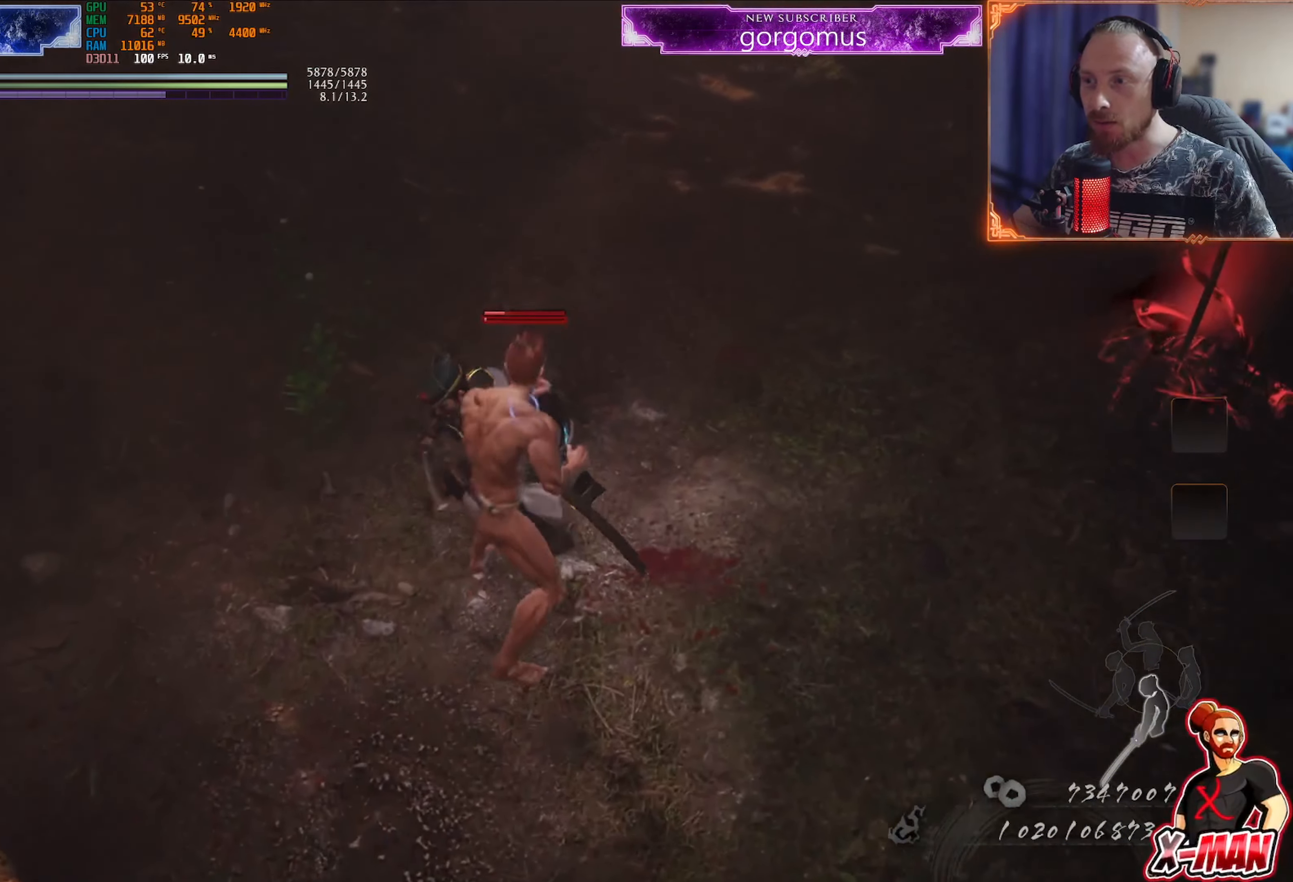
{"buttons": [], "left_stick": "center", "right_stick": "center", "events": []}
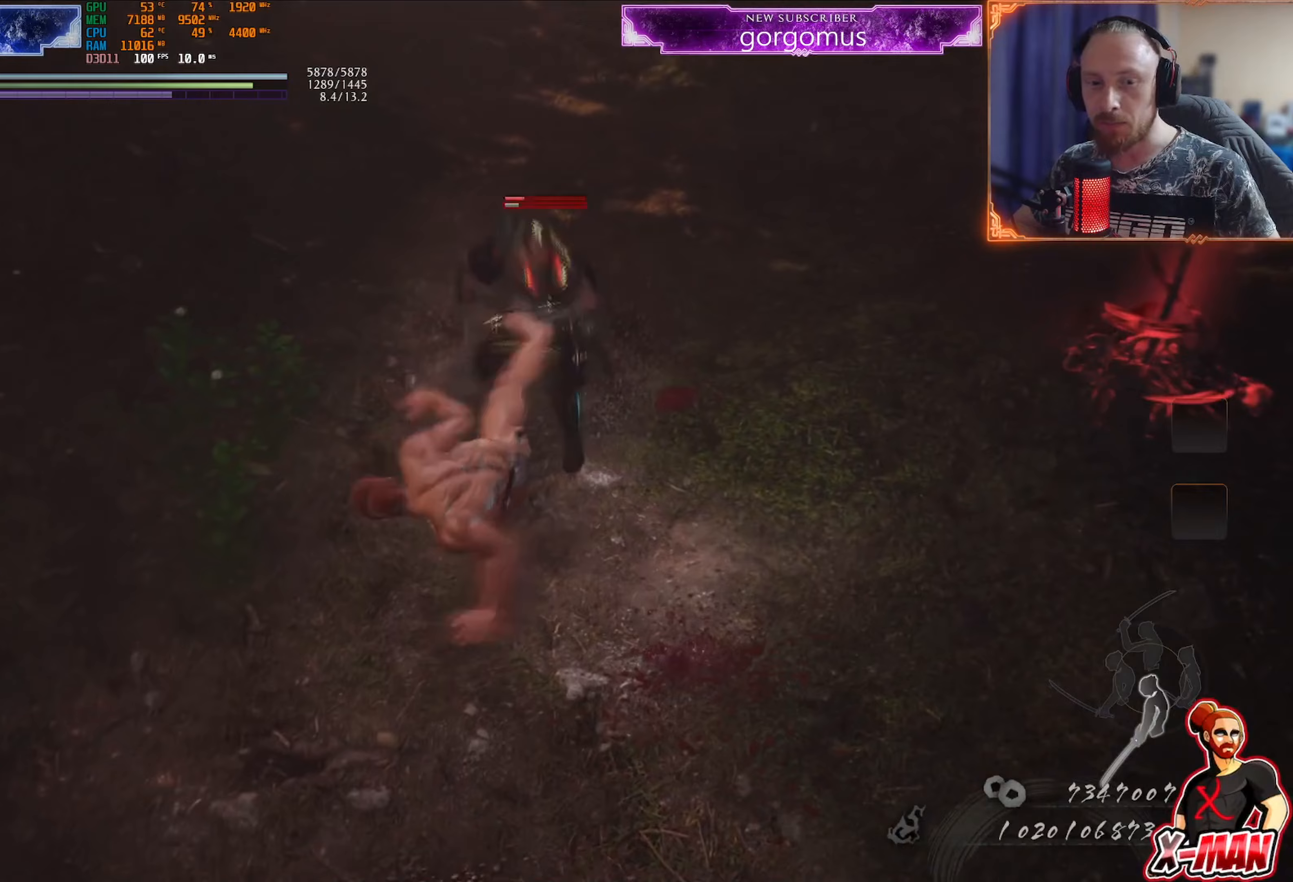
{"buttons": [], "left_stick": "up-left", "right_stick": "center", "events": [[33, "left_stick", "up"], [334, "CROSS", "down"], [434, "left_stick", "up-left"], [450, "CROSS", "up"]]}
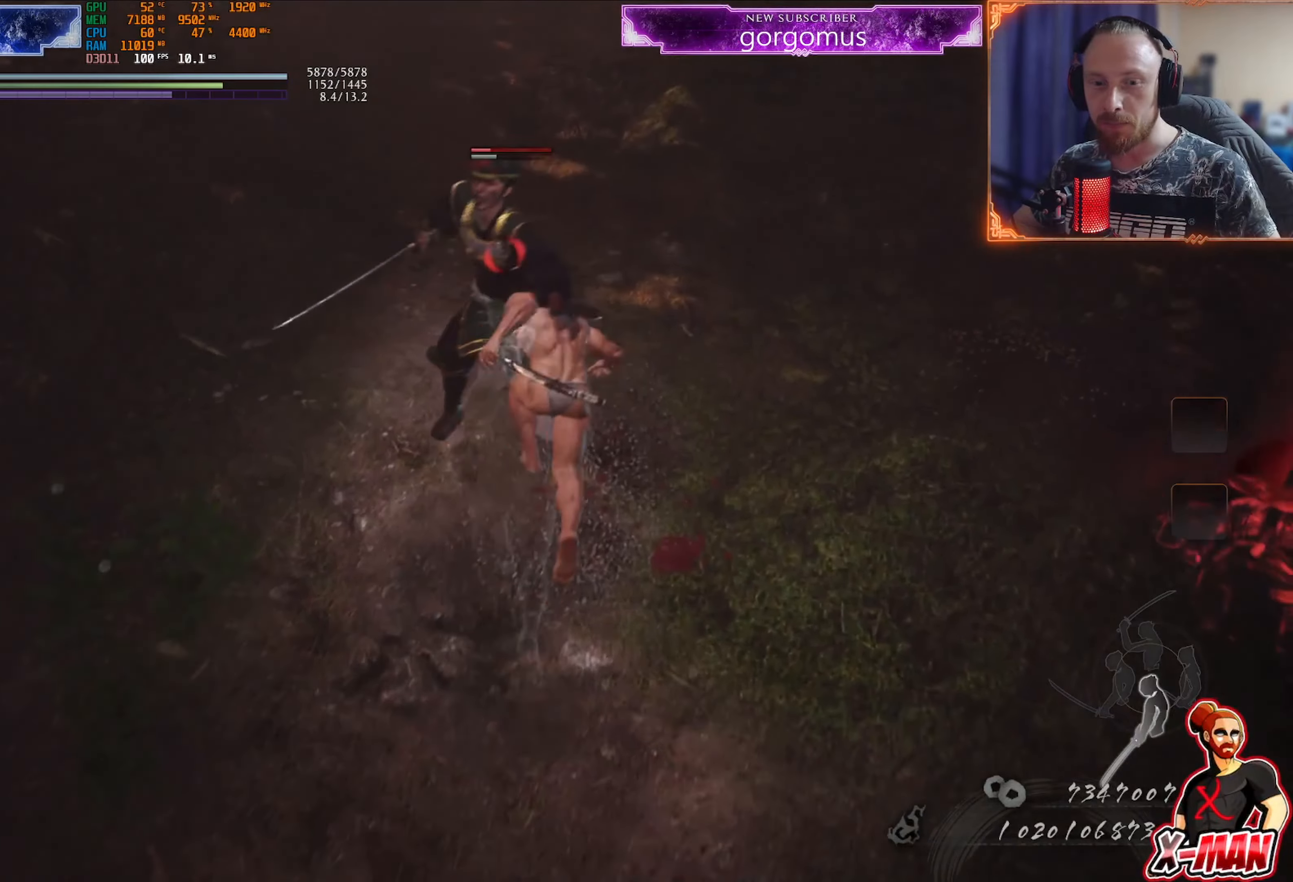
{"buttons": [], "left_stick": "up-left", "right_stick": "center", "events": [[66, "left_stick", "up"], [333, "left_stick", "left"], [483, "left_stick", "up-left"]]}